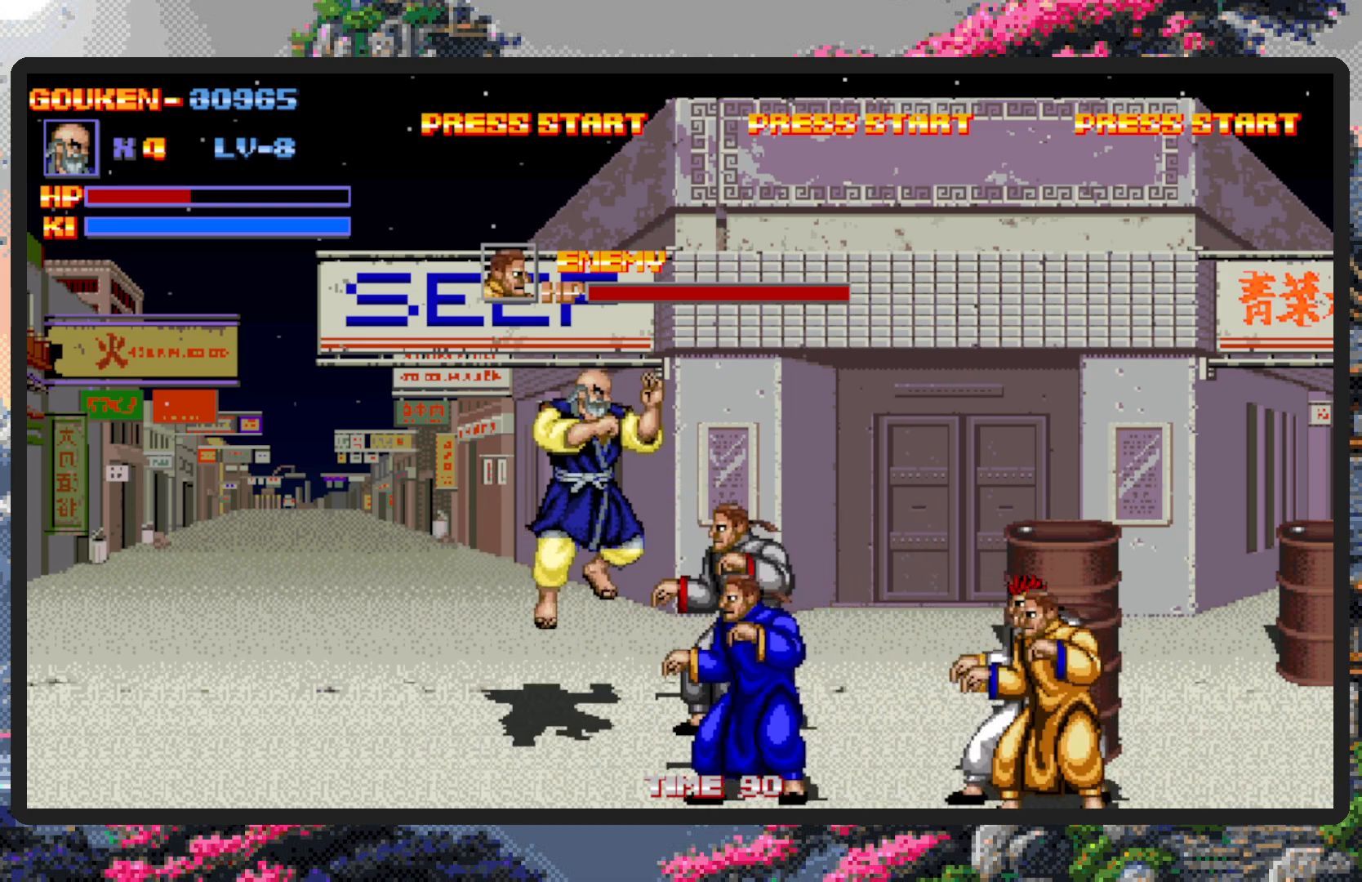
Gameplay with a controller (Nintendo layout); each line is a JSON object with the inputs held at the frame after it. "events" lists button and stick changes between this image and that frame as [ms after this image, input, new state], when the widget could be followed in between. Not read: L2 L3 R2 R3 left_stick right_stick.
{"buttons": [], "events": [[167, "DPAD_RIGHT", "up"], [183, "Y", "down"], [234, "DPAD_RIGHT", "down"], [234, "Y", "up"], [267, "Y", "down"], [317, "Y", "up"], [367, "Y", "down"], [417, "DPAD_RIGHT", "up"], [417, "Y", "up"], [450, "Y", "down"], [484, "Y", "up"]]}
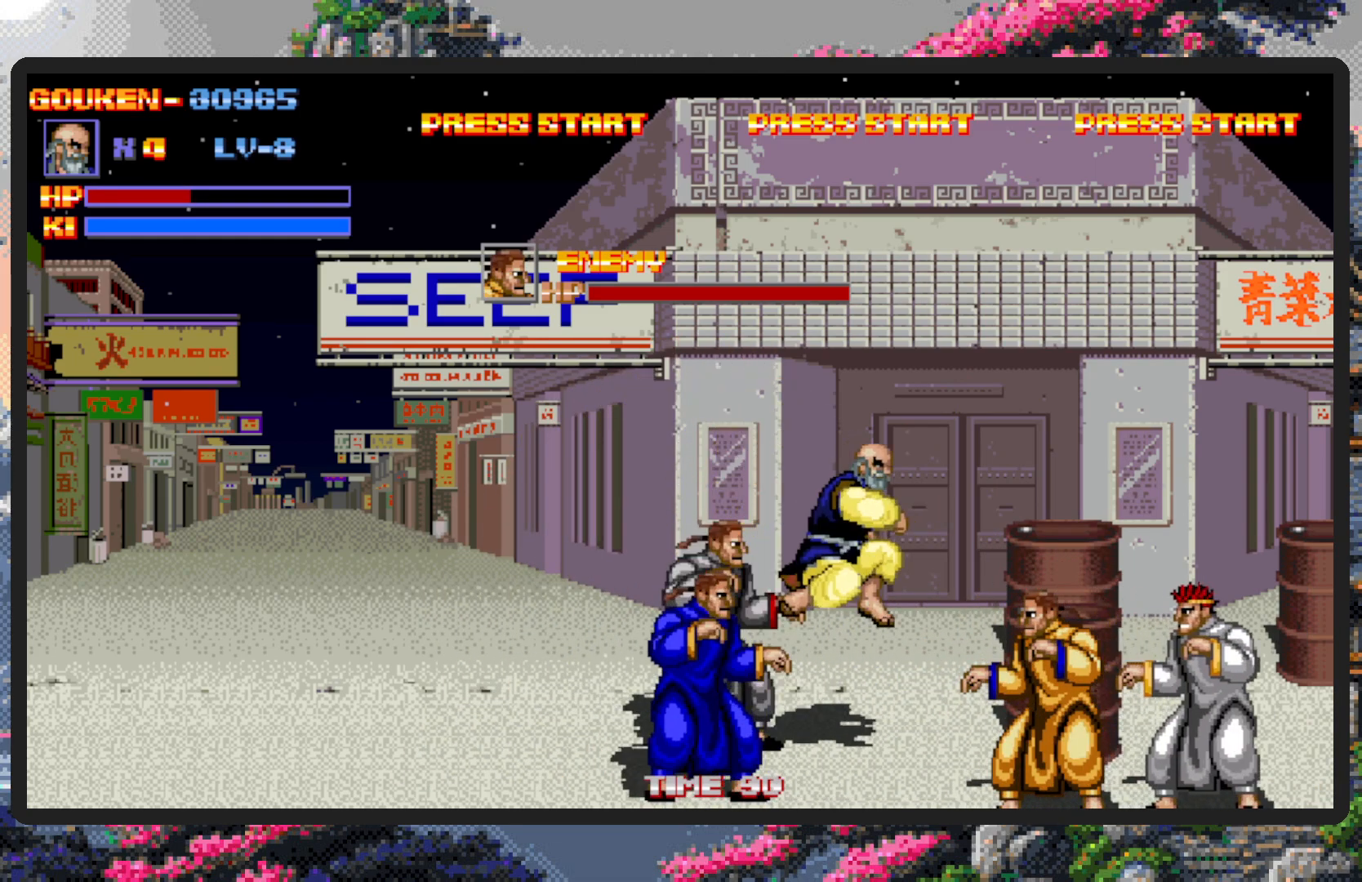
{"buttons": ["DPAD_RIGHT"], "events": [[17, "DPAD_RIGHT", "down"], [217, "DPAD_RIGHT", "up"], [267, "DPAD_RIGHT", "down"], [284, "DPAD_LEFT", "down"], [284, "DPAD_RIGHT", "up"], [301, "DPAD_UP", "down"], [434, "Y", "down"], [451, "DPAD_LEFT", "up"], [451, "DPAD_RIGHT", "down"], [451, "DPAD_UP", "up"], [484, "Y", "up"]]}
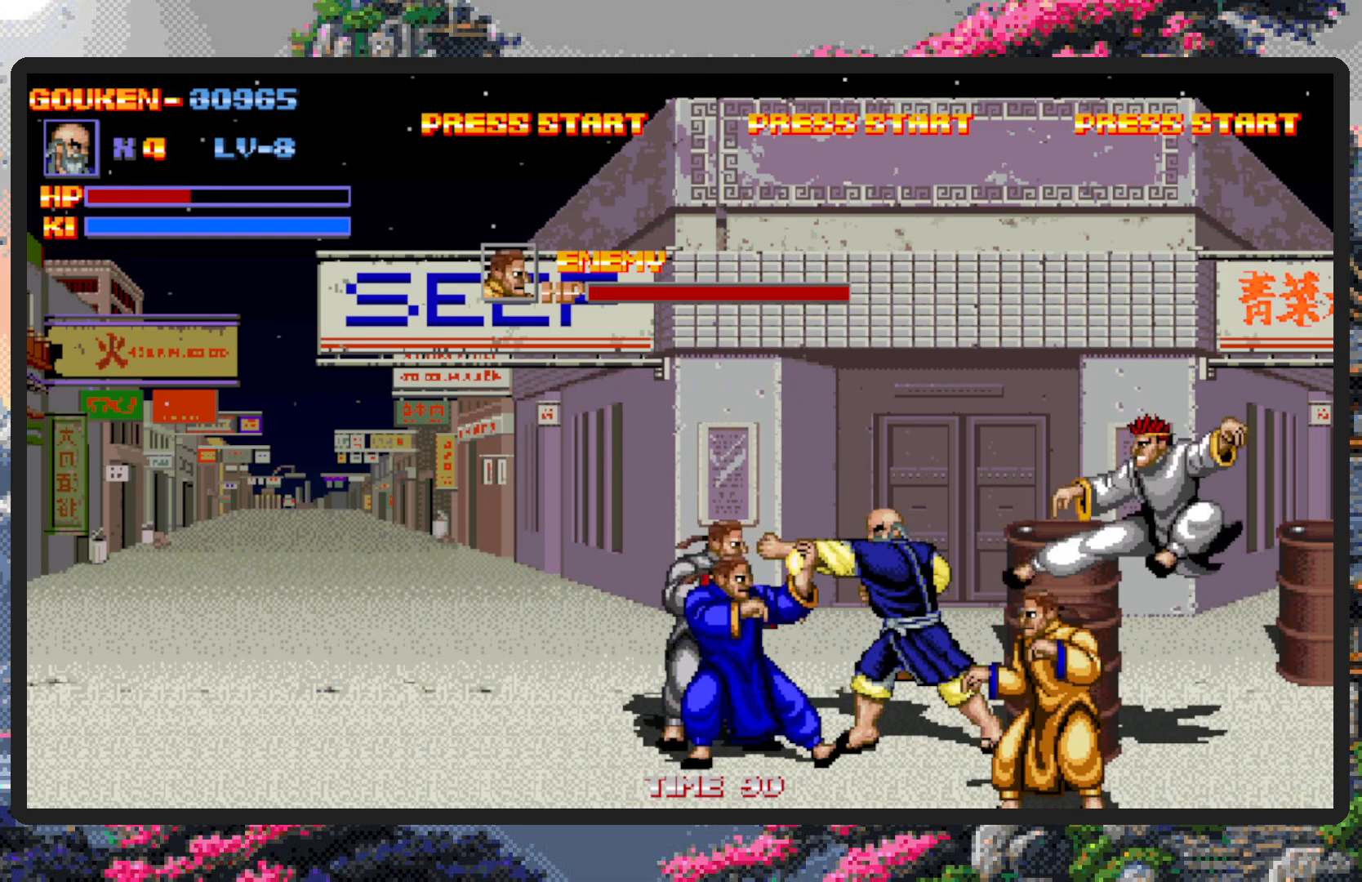
{"buttons": ["DPAD_UP", "DPAD_LEFT"], "events": [[17, "Y", "down"], [67, "Y", "up"], [117, "Y", "down"], [133, "DPAD_LEFT", "down"], [133, "DPAD_RIGHT", "up"], [133, "Y", "up"], [183, "DPAD_UP", "down"]]}
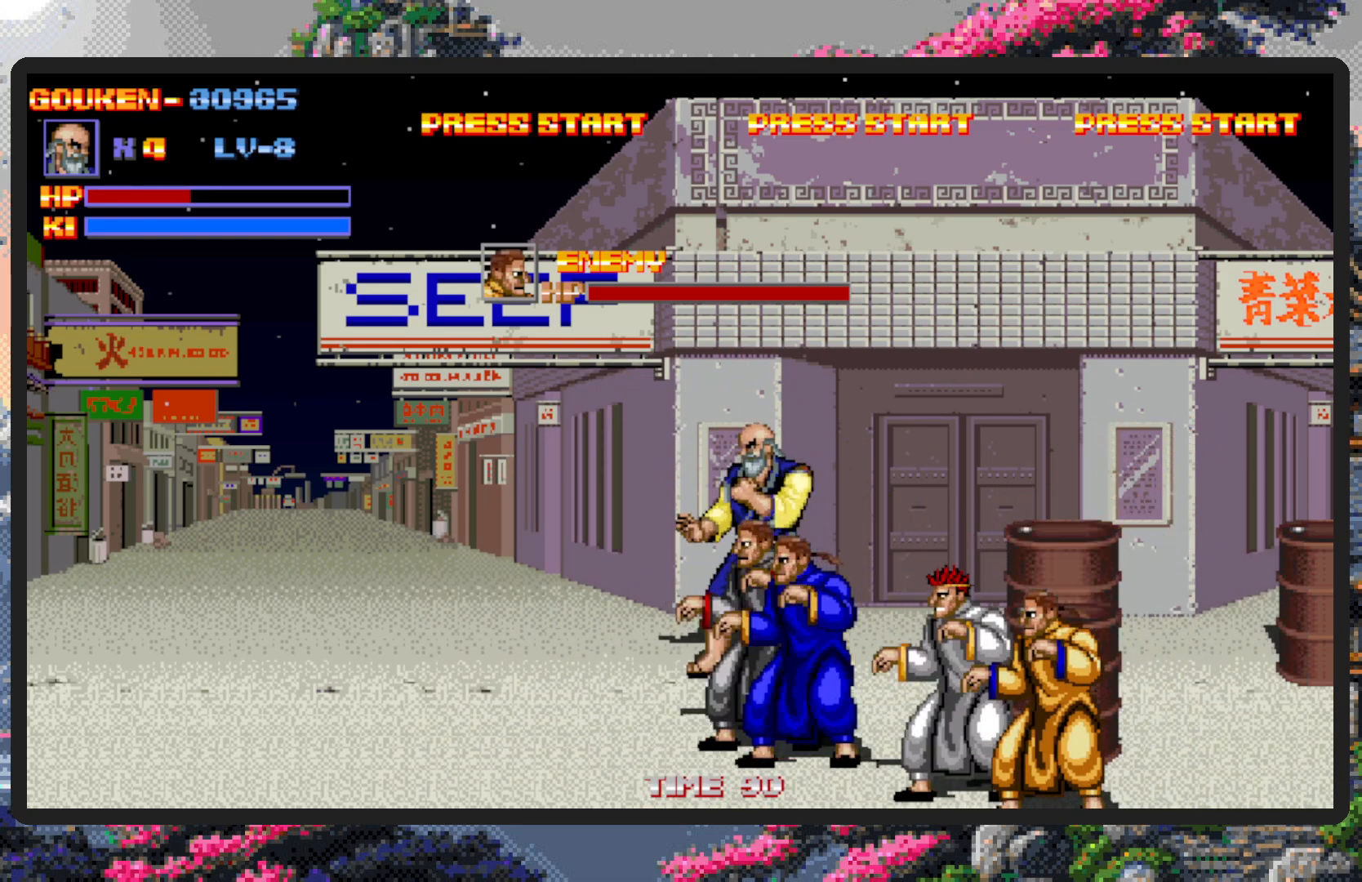
{"buttons": ["DPAD_DOWN", "DPAD_RIGHT"], "events": [[117, "DPAD_UP", "up"], [201, "DPAD_DOWN", "down"], [351, "DPAD_LEFT", "up"], [384, "DPAD_RIGHT", "down"]]}
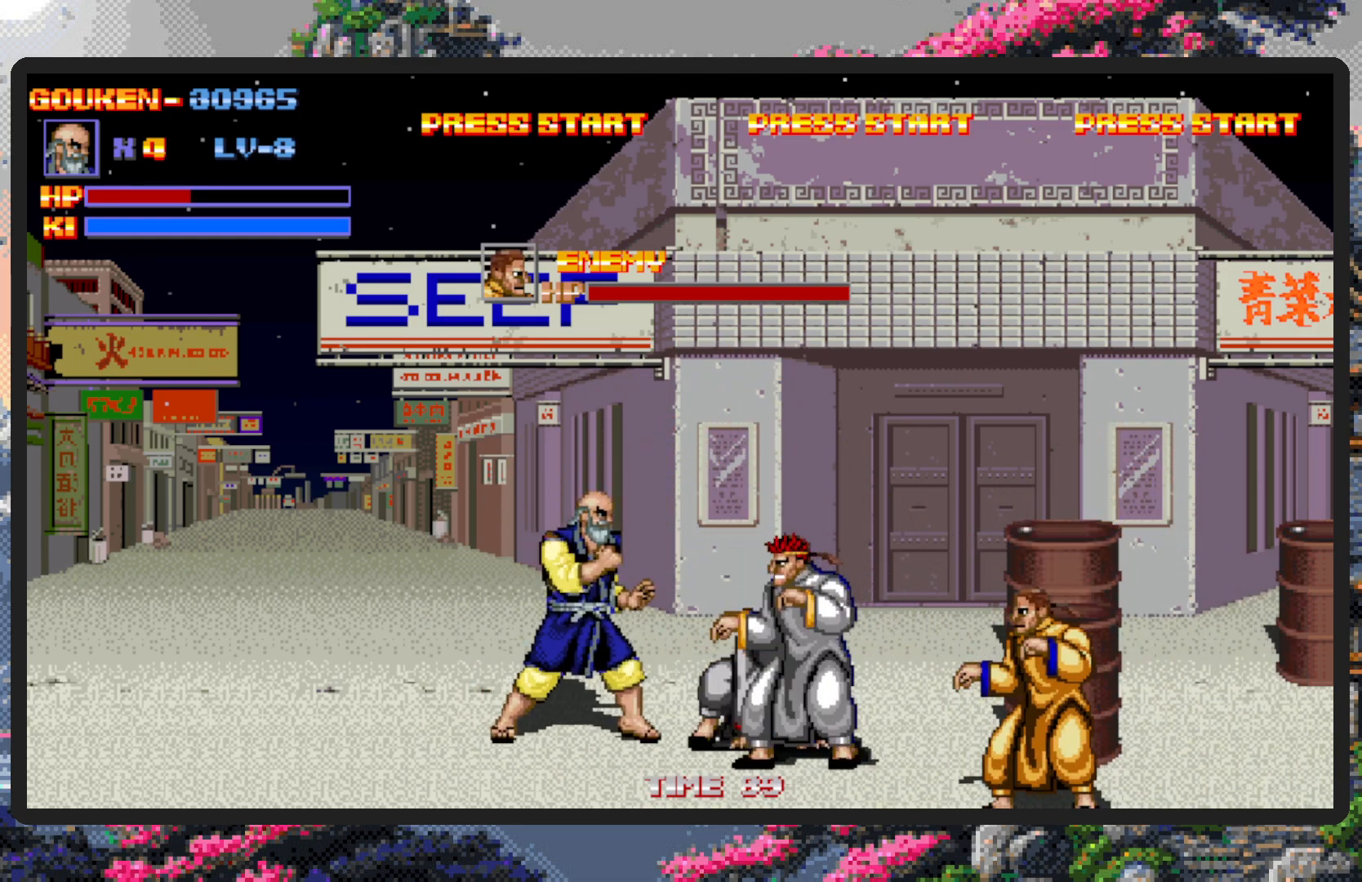
{"buttons": [], "events": [[17, "Y", "down"], [67, "Y", "up"], [83, "DPAD_DOWN", "up"], [117, "Y", "down"], [150, "DPAD_RIGHT", "up"], [150, "Y", "up"], [200, "Y", "down"], [234, "Y", "up"], [284, "Y", "down"], [334, "Y", "up"], [367, "Y", "down"], [417, "Y", "up"], [467, "Y", "down"], [500, "Y", "up"]]}
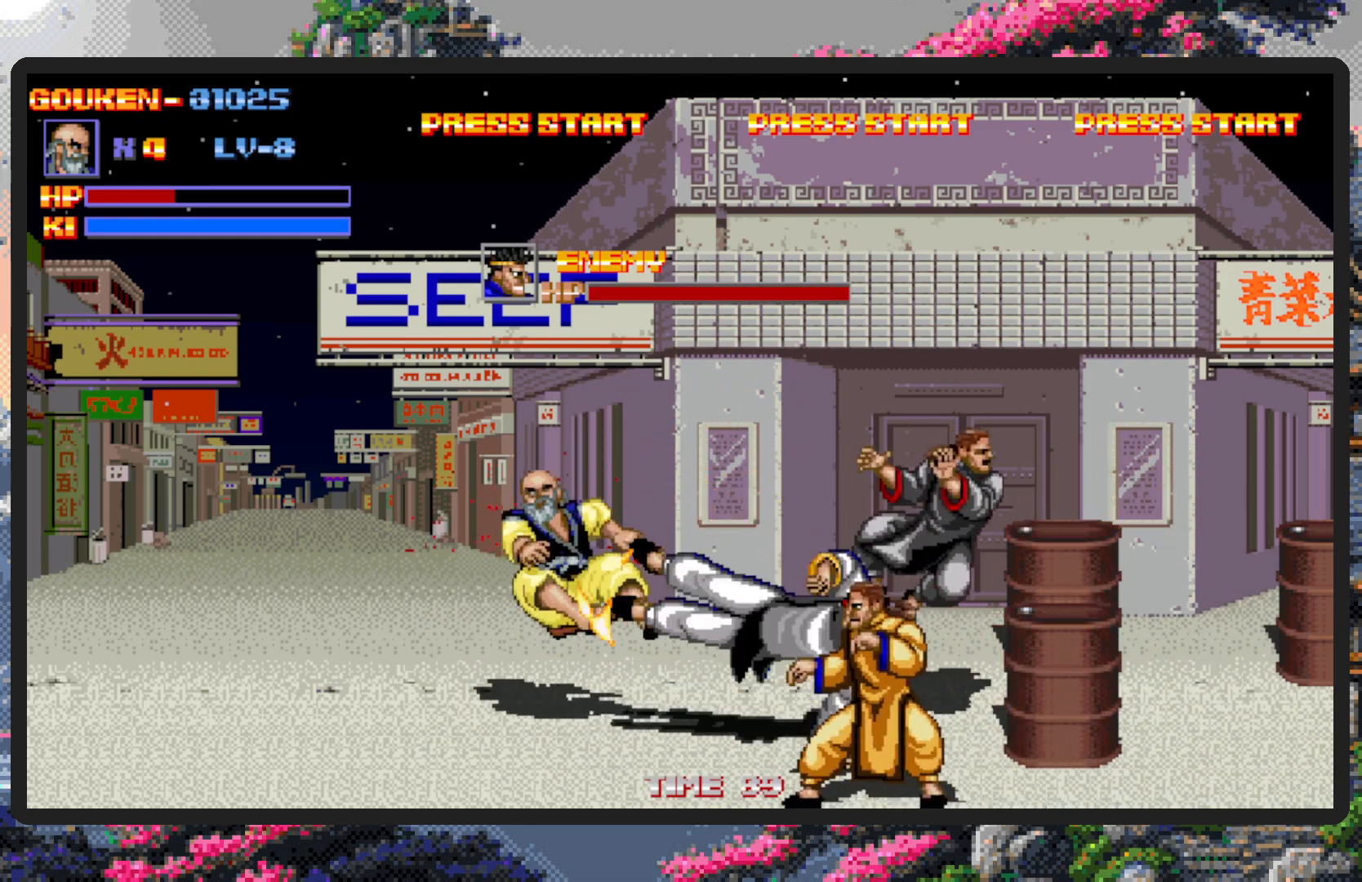
{"buttons": [], "events": [[51, "Y", "down"], [101, "Y", "up"], [151, "Y", "down"], [184, "Y", "up"], [234, "Y", "down"], [267, "Y", "up"], [317, "Y", "down"], [351, "Y", "up"]]}
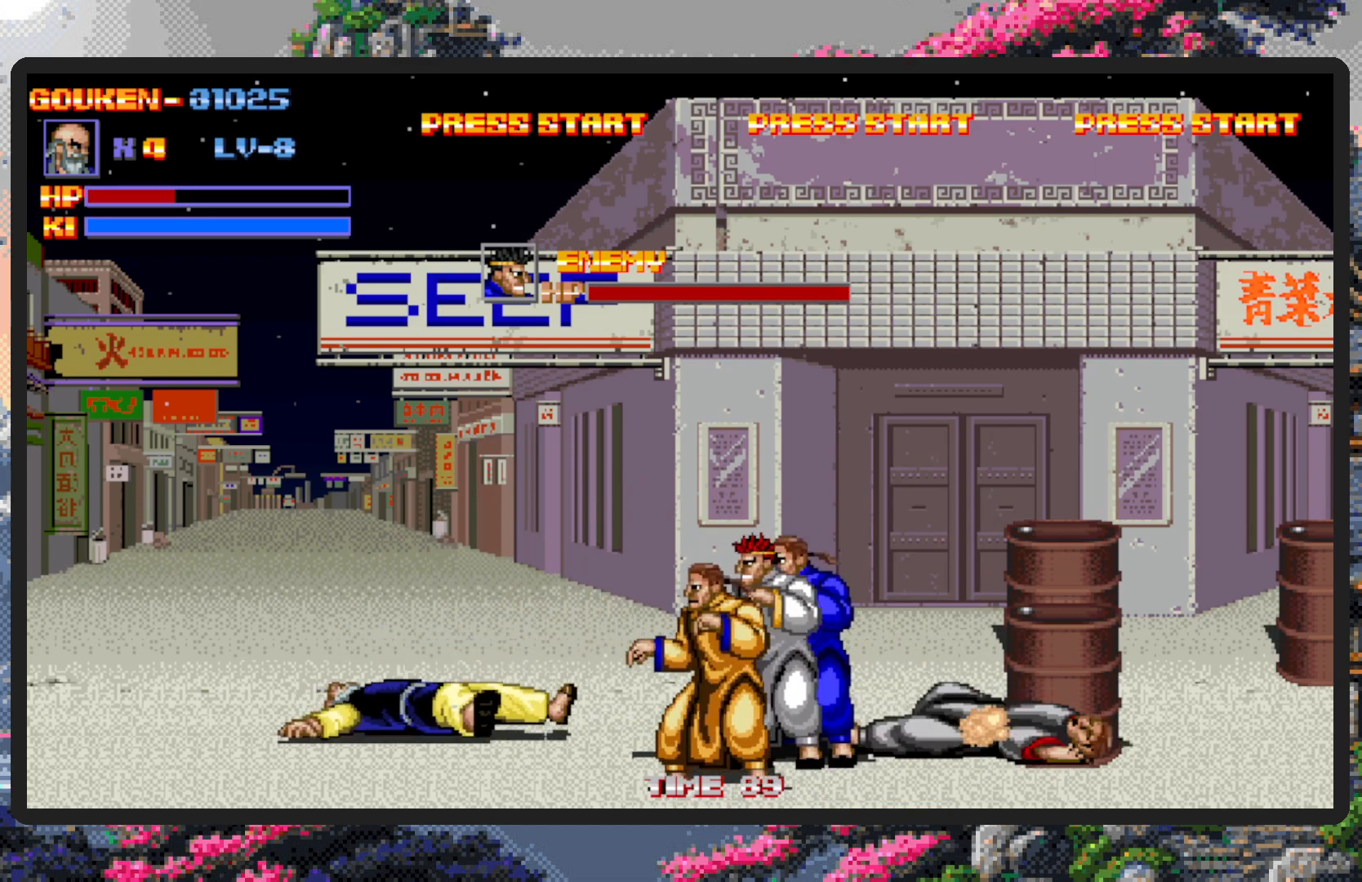
{"buttons": ["DPAD_DOWN"], "events": [[17, "DPAD_LEFT", "down"], [467, "DPAD_LEFT", "up"], [484, "DPAD_DOWN", "down"]]}
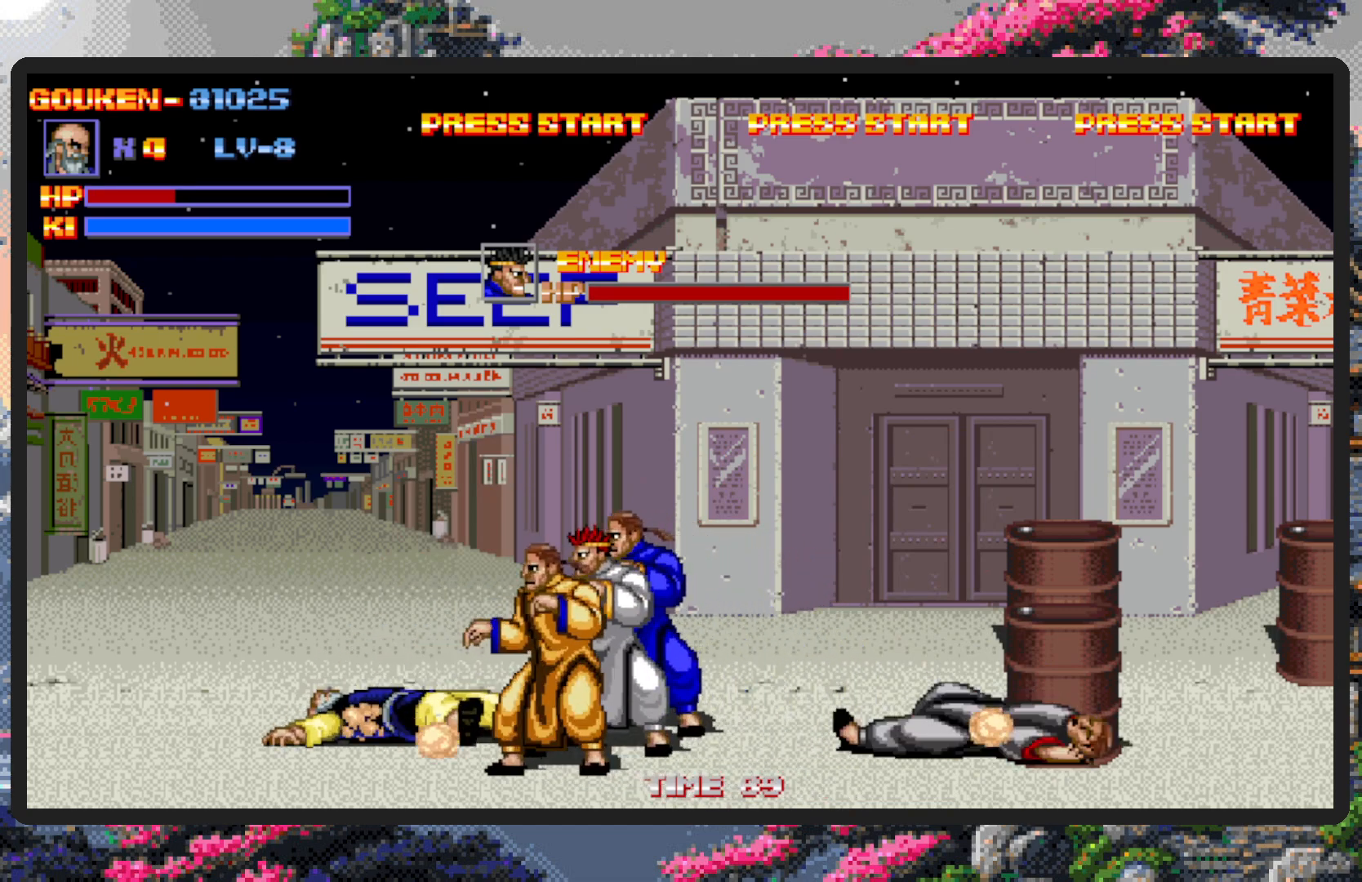
{"buttons": [], "events": [[34, "DPAD_DOWN", "up"], [51, "DPAD_RIGHT", "down"], [117, "DPAD_DOWN", "down"], [151, "DPAD_DOWN", "up"], [184, "Y", "down"], [234, "Y", "up"], [284, "Y", "down"], [334, "Y", "up"], [368, "Y", "down"], [384, "DPAD_RIGHT", "up"], [401, "Y", "up"], [451, "Y", "down"], [501, "Y", "up"]]}
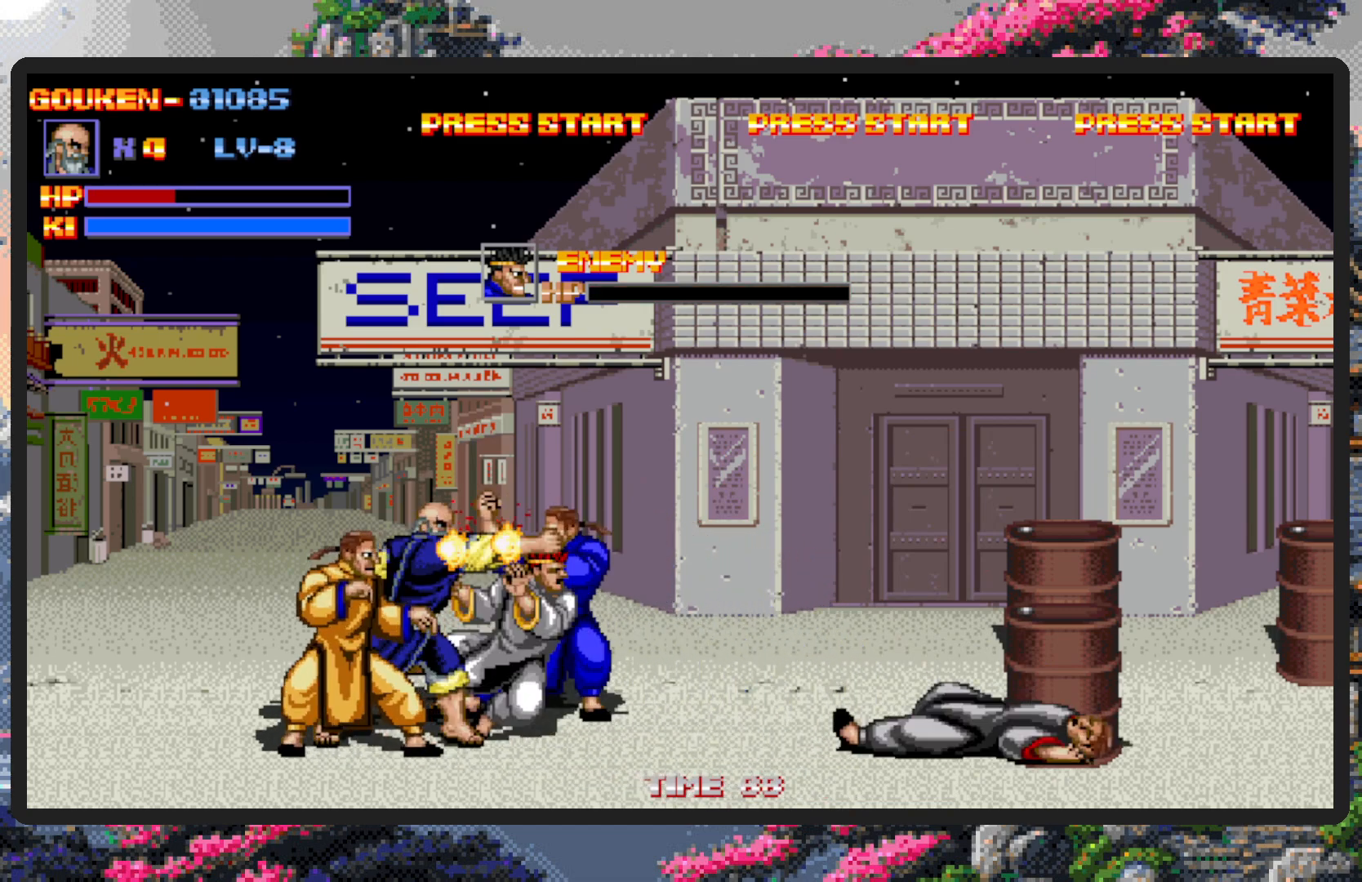
{"buttons": ["Y", "DPAD_RIGHT"], "events": [[33, "Y", "down"], [83, "Y", "up"], [133, "Y", "down"], [183, "Y", "up"], [217, "Y", "down"], [267, "Y", "up"], [317, "Y", "down"], [350, "Y", "up"], [400, "Y", "down"], [434, "Y", "up"], [500, "DPAD_RIGHT", "down"], [500, "Y", "down"]]}
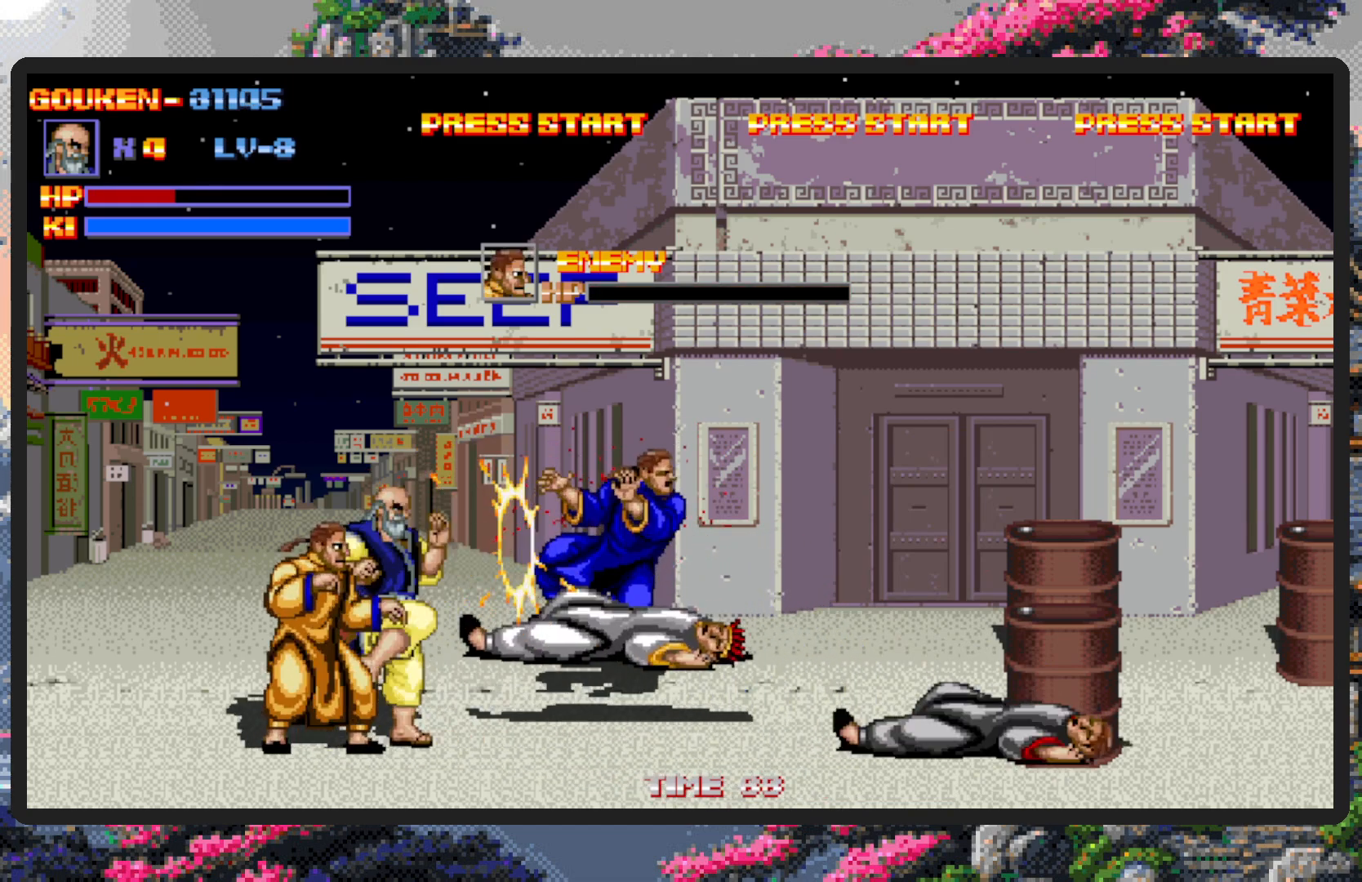
{"buttons": ["DPAD_DOWN", "DPAD_RIGHT"], "events": [[17, "Y", "up"], [67, "DPAD_UP", "down"], [184, "DPAD_UP", "up"], [351, "DPAD_UP", "down"], [451, "DPAD_UP", "up"], [501, "DPAD_DOWN", "down"]]}
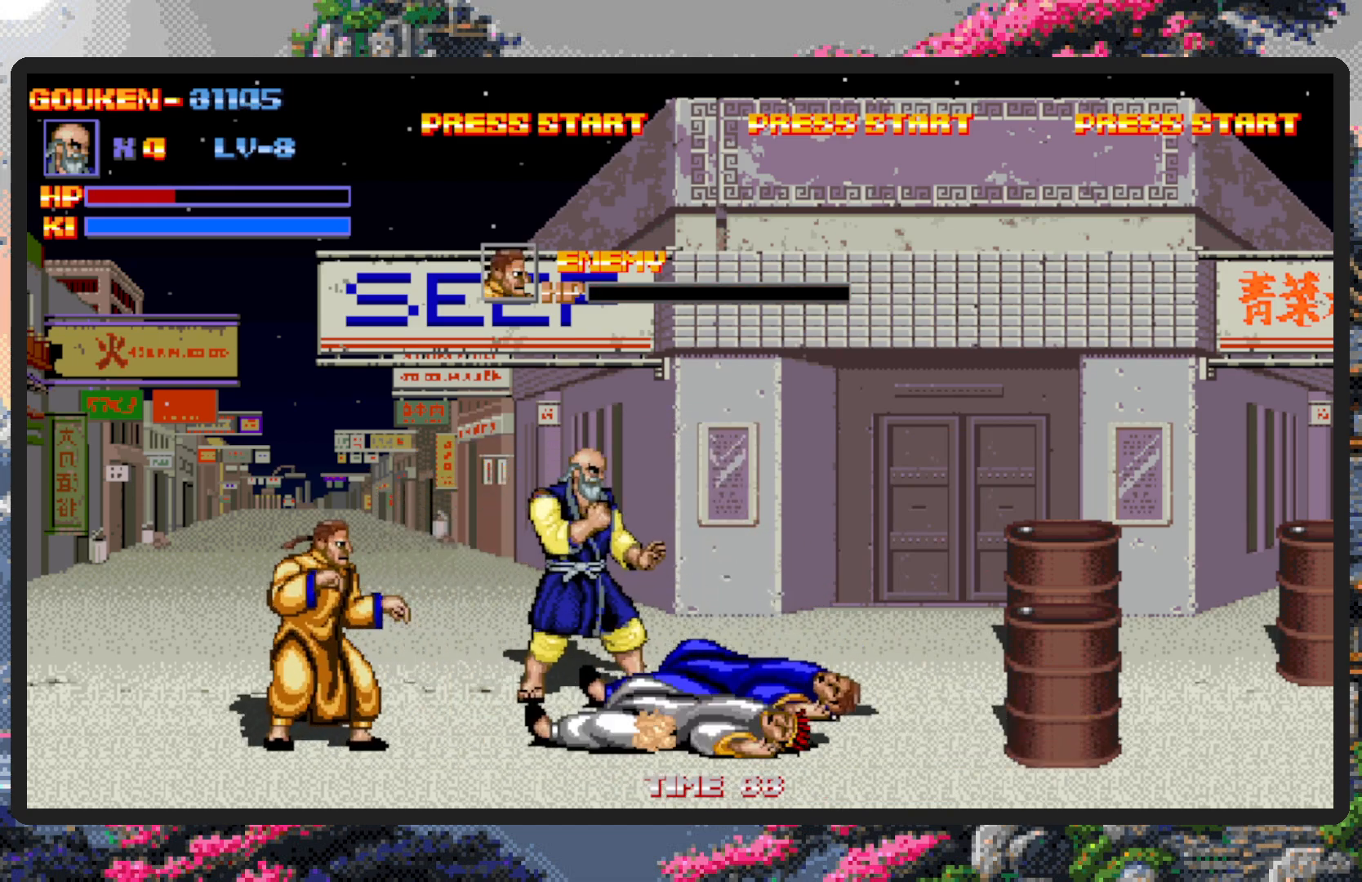
{"buttons": ["DPAD_RIGHT"], "events": [[117, "DPAD_DOWN", "up"], [150, "B", "down"], [284, "B", "up"]]}
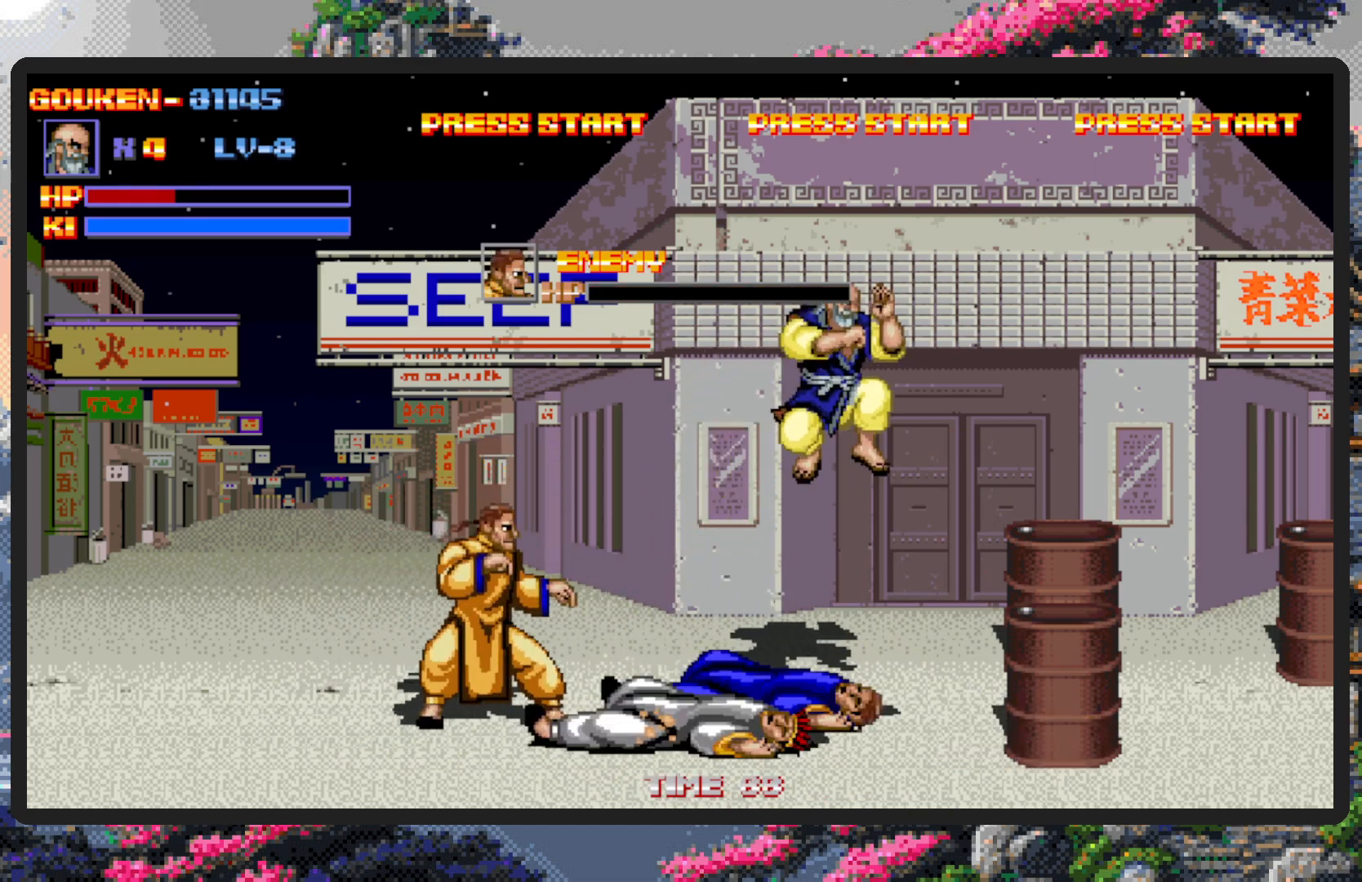
{"buttons": ["DPAD_UP", "DPAD_LEFT"], "events": [[17, "DPAD_RIGHT", "up"], [67, "Y", "down"], [117, "Y", "up"], [167, "Y", "down"], [201, "Y", "up"], [251, "Y", "down"], [301, "Y", "up"], [384, "DPAD_LEFT", "down"], [484, "DPAD_UP", "down"]]}
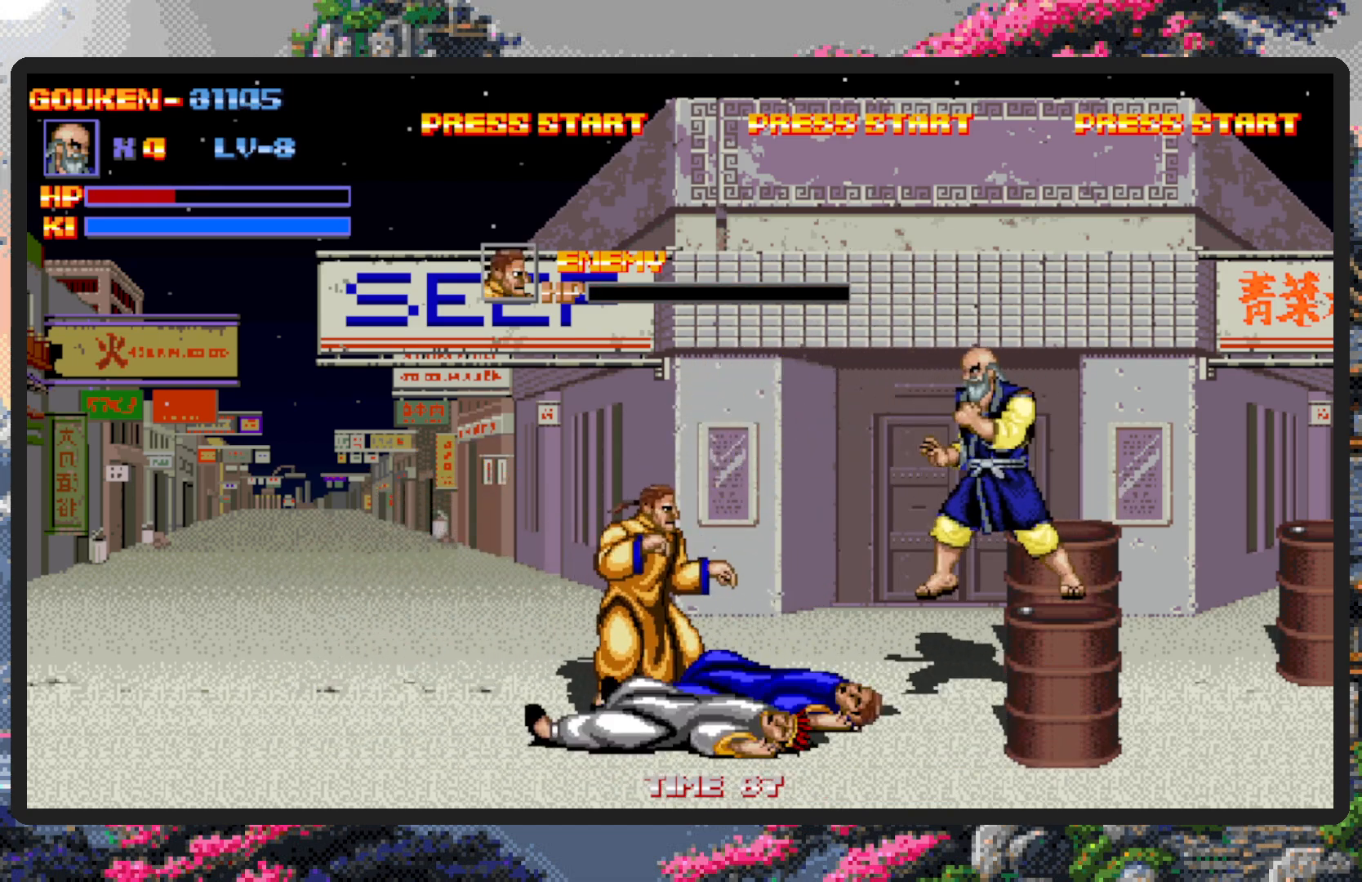
{"buttons": ["DPAD_UP", "DPAD_LEFT"], "events": [[300, "DPAD_LEFT", "up"], [334, "DPAD_LEFT", "down"]]}
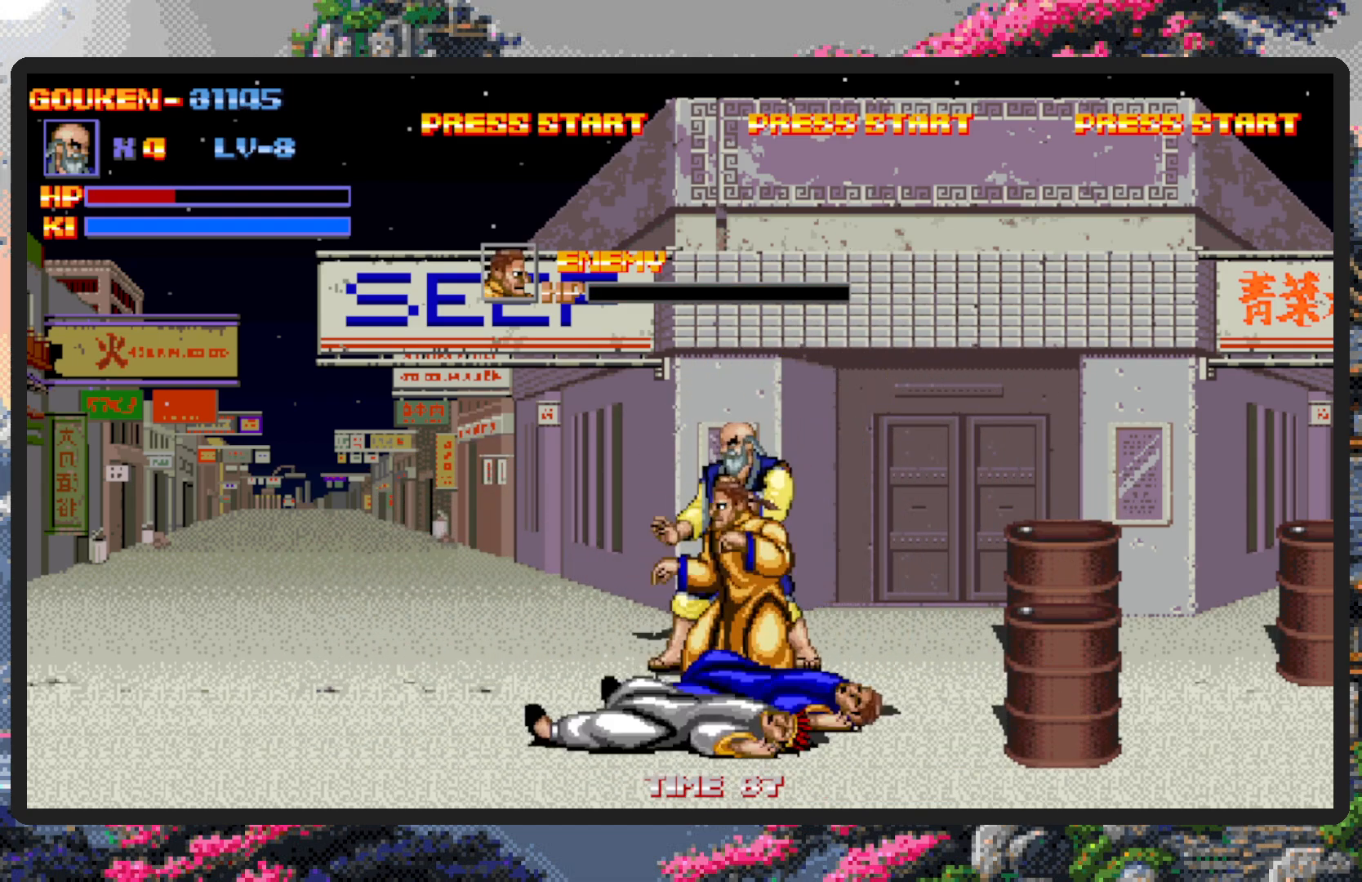
{"buttons": [], "events": [[101, "DPAD_LEFT", "up"], [134, "DPAD_RIGHT", "down"], [167, "DPAD_UP", "up"], [384, "B", "down"], [468, "DPAD_RIGHT", "up"], [501, "B", "up"]]}
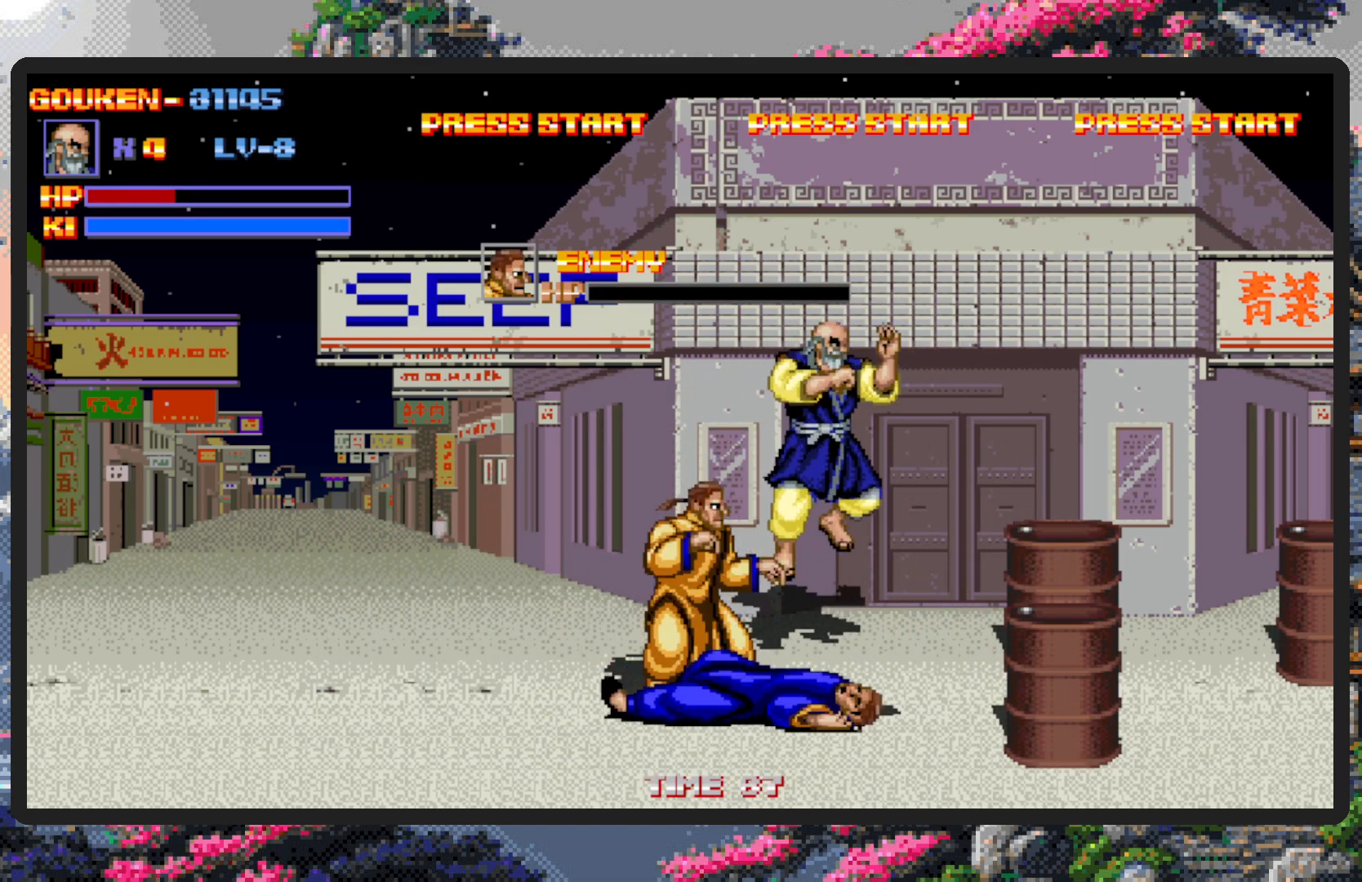
{"buttons": ["Y"], "events": [[317, "Y", "down"], [367, "Y", "up"], [400, "Y", "down"], [450, "Y", "up"], [500, "Y", "down"]]}
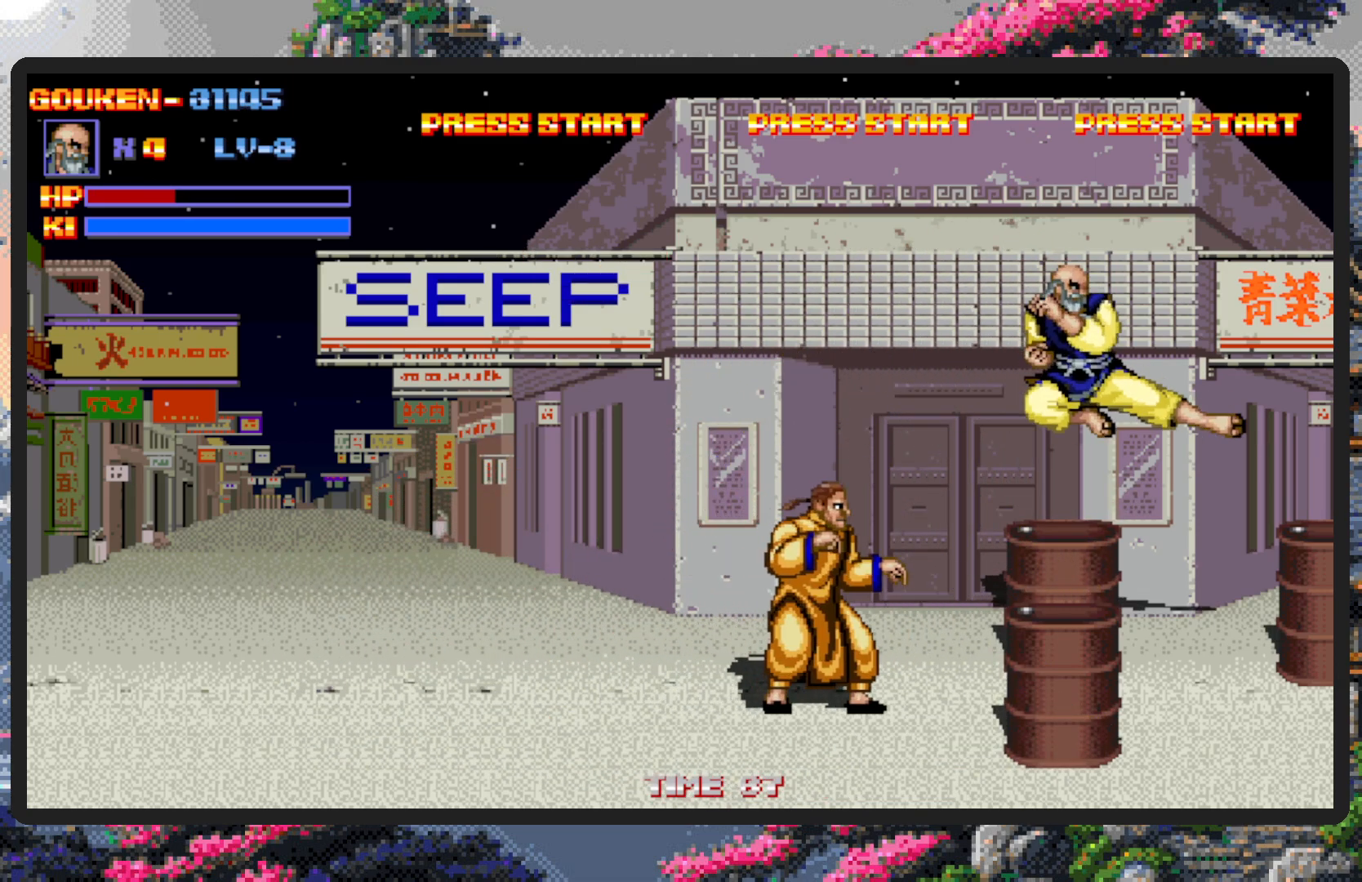
{"buttons": ["Y", "DPAD_LEFT"], "events": [[34, "Y", "up"], [84, "Y", "down"], [101, "Y", "up"], [301, "DPAD_LEFT", "down"], [484, "Y", "down"]]}
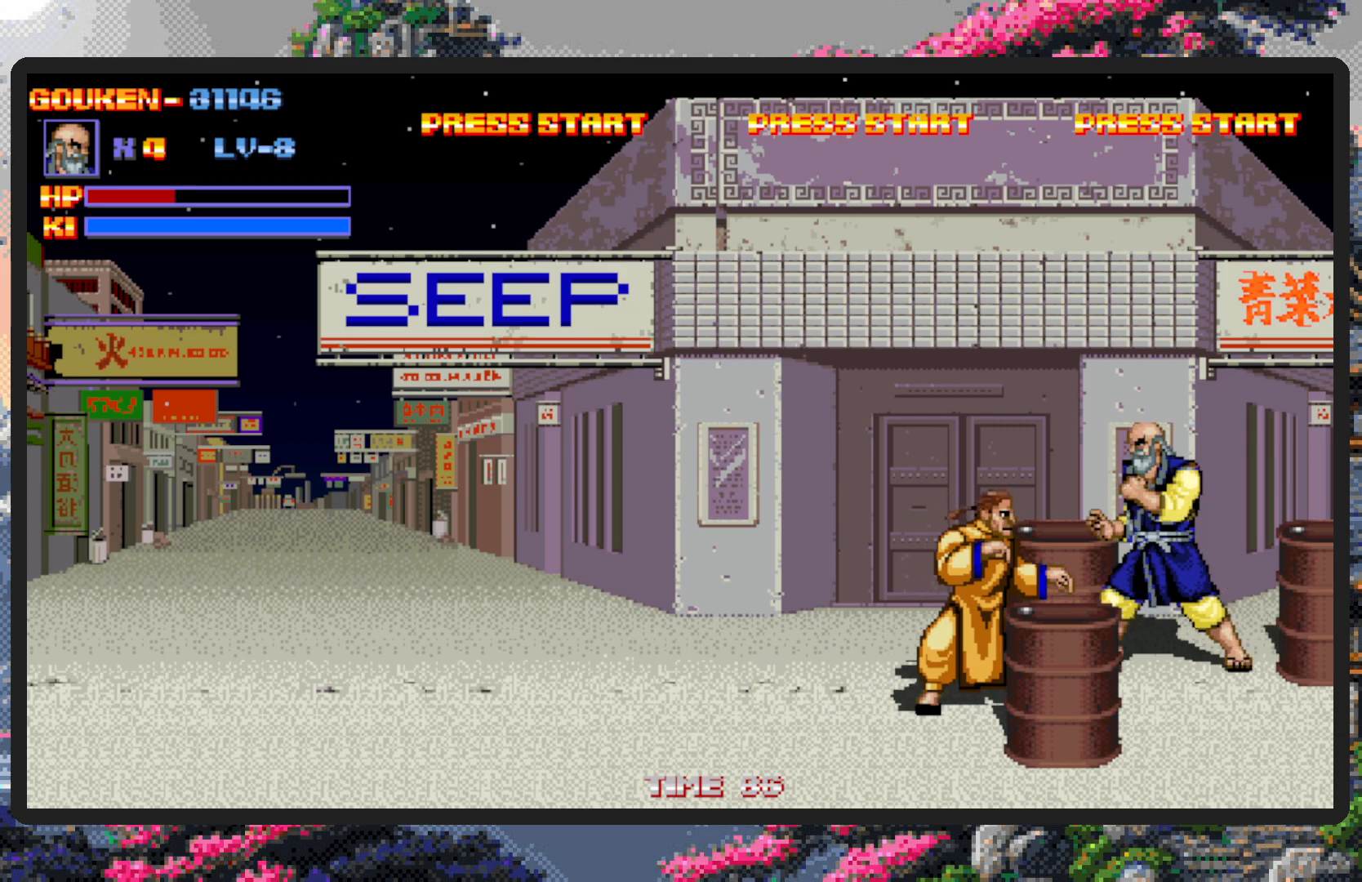
{"buttons": ["B", "DPAD_UP", "DPAD_LEFT"], "events": [[17, "DPAD_UP", "down"], [17, "Y", "up"], [67, "Y", "down"], [100, "Y", "up"], [150, "Y", "down"], [183, "Y", "up"], [384, "B", "down"], [434, "DPAD_UP", "up"], [484, "DPAD_UP", "down"]]}
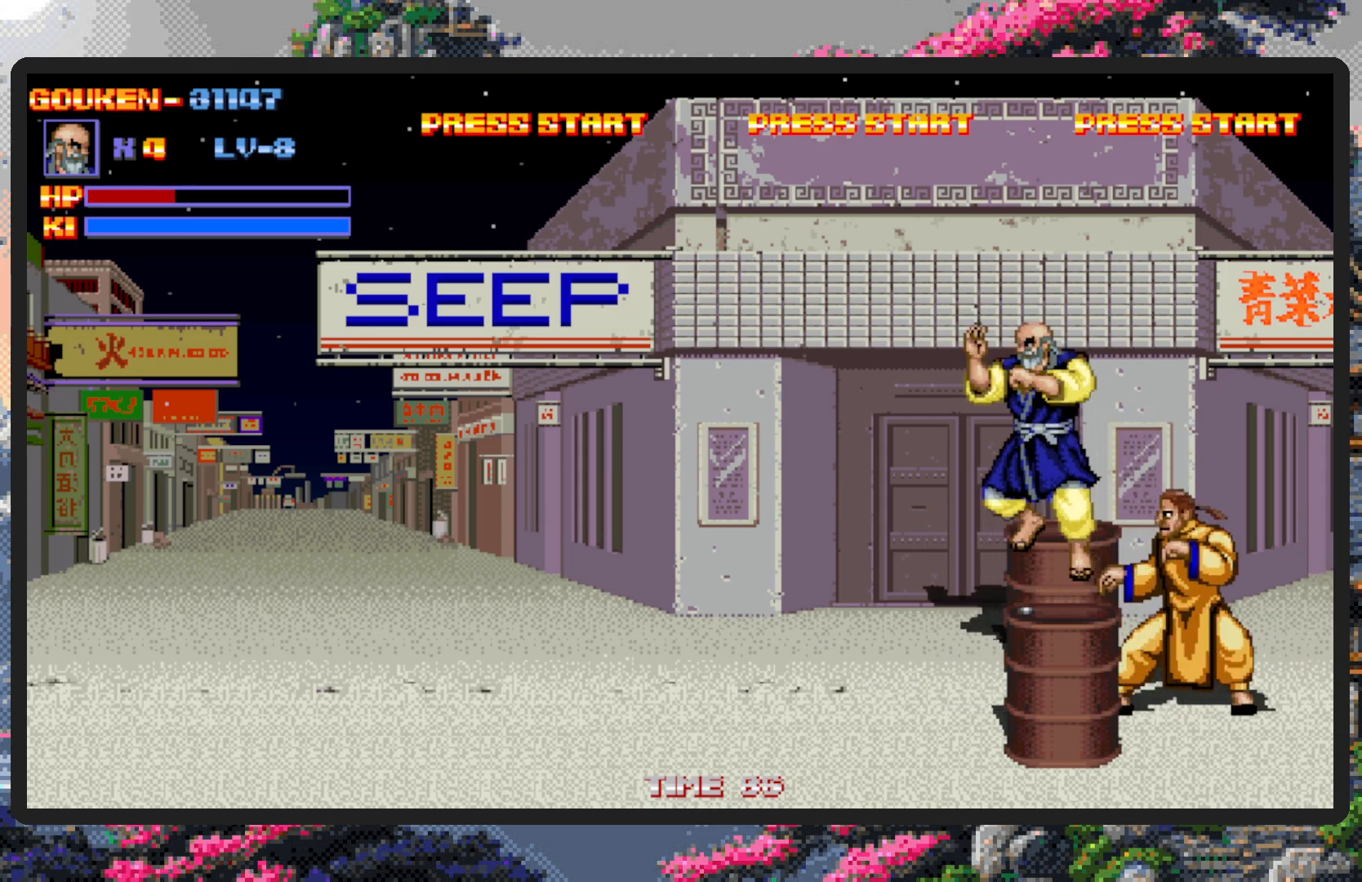
{"buttons": ["DPAD_LEFT"], "events": [[17, "DPAD_UP", "up"], [34, "B", "up"]]}
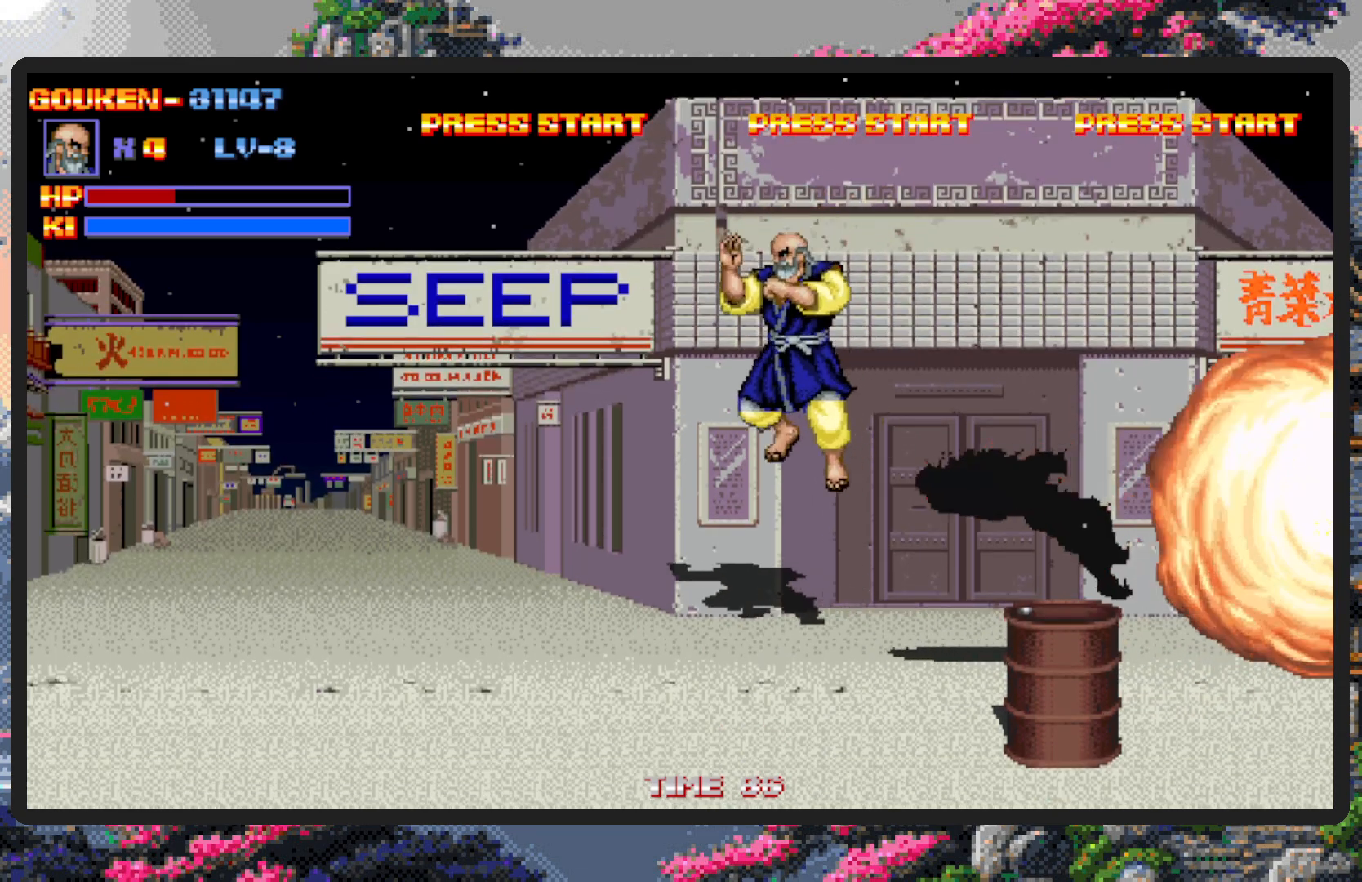
{"buttons": ["DPAD_DOWN", "DPAD_LEFT"], "events": [[267, "DPAD_DOWN", "down"]]}
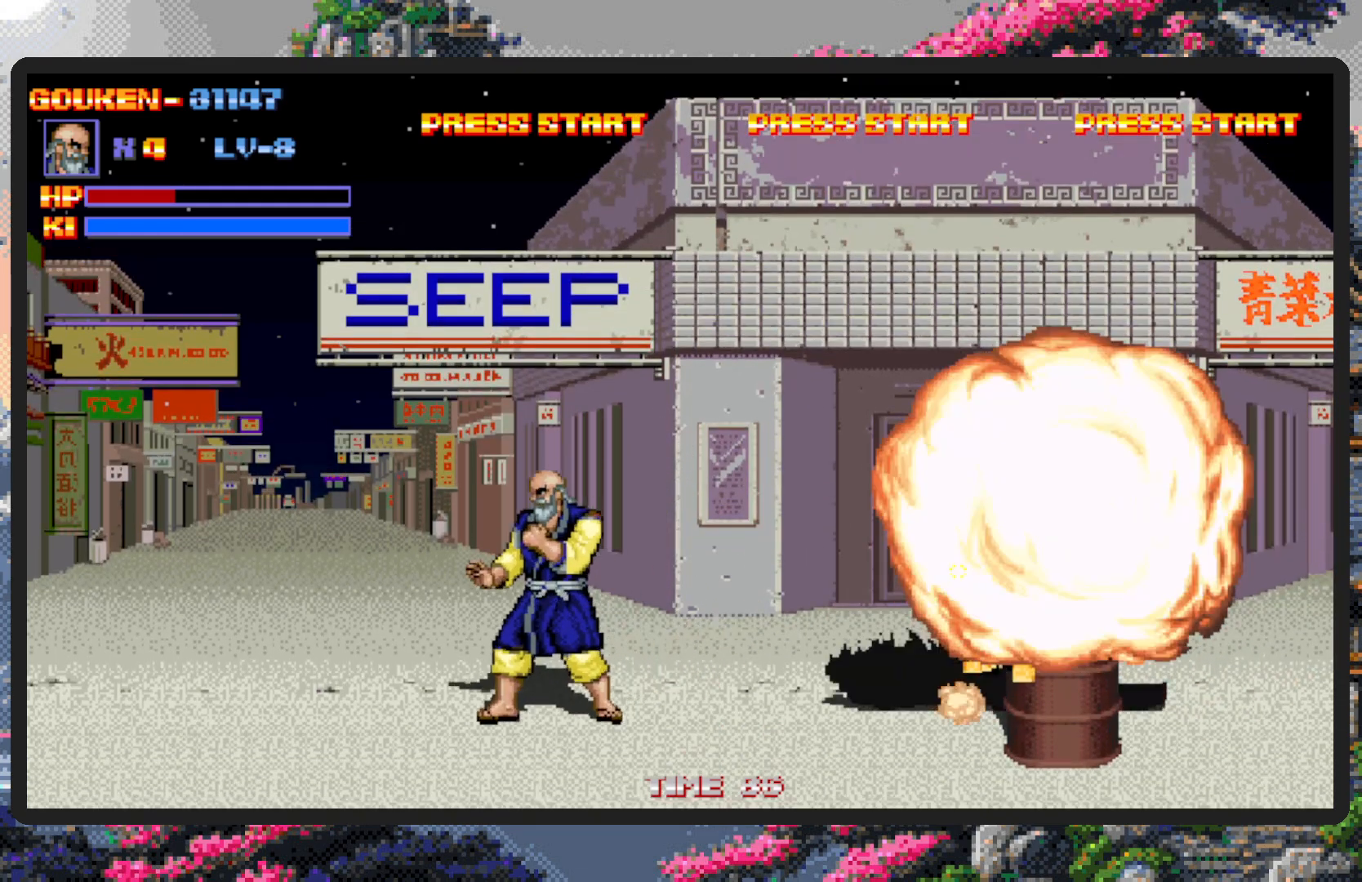
{"buttons": ["DPAD_RIGHT"], "events": [[134, "DPAD_LEFT", "up"], [201, "DPAD_RIGHT", "down"], [301, "DPAD_DOWN", "up"]]}
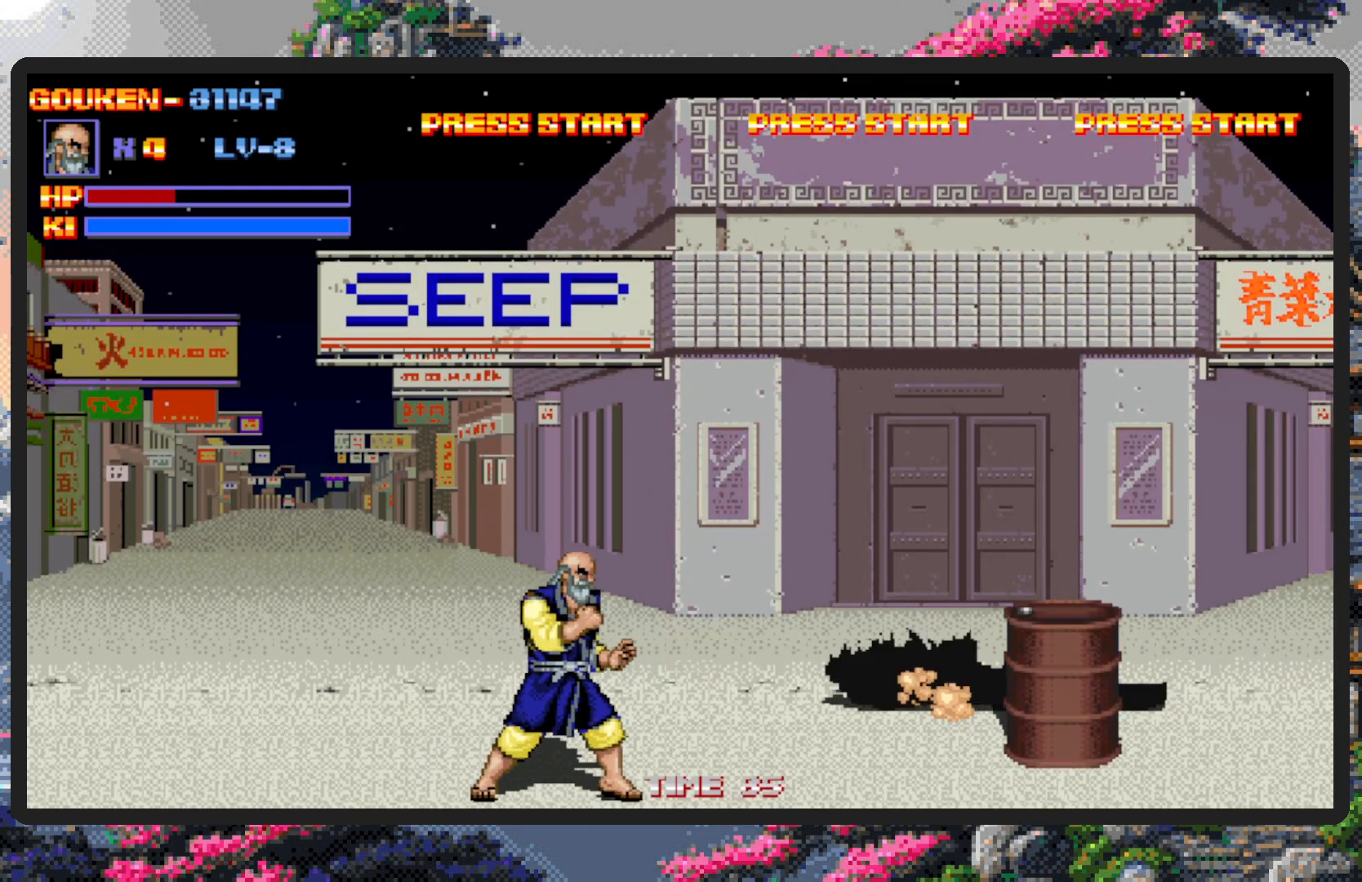
{"buttons": [], "events": [[317, "DPAD_UP", "down"], [400, "DPAD_UP", "up"], [450, "DPAD_RIGHT", "up"]]}
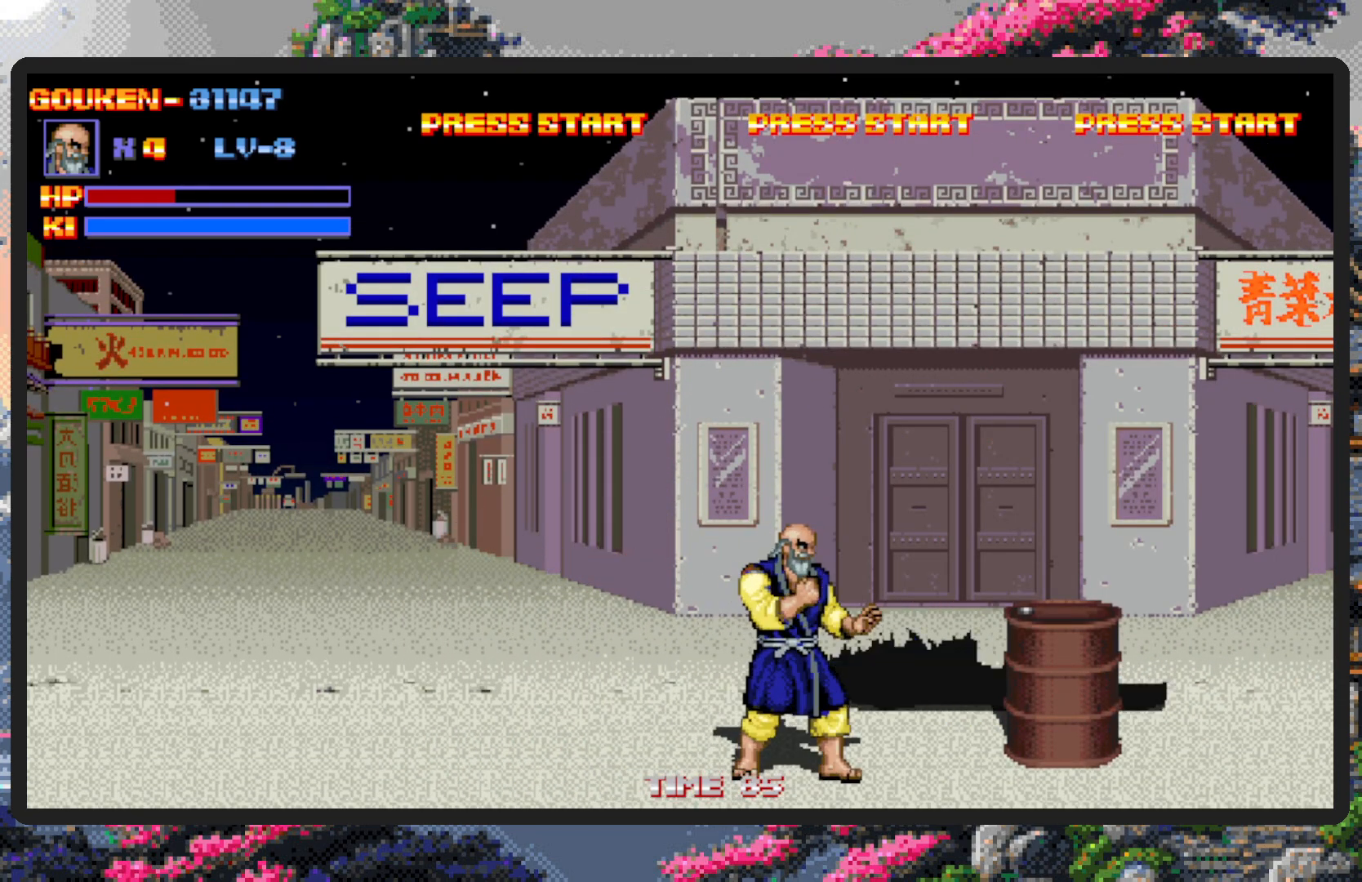
{"buttons": ["Y"], "events": [[67, "DPAD_RIGHT", "down"], [401, "DPAD_RIGHT", "up"], [401, "Y", "down"], [451, "Y", "up"], [501, "Y", "down"]]}
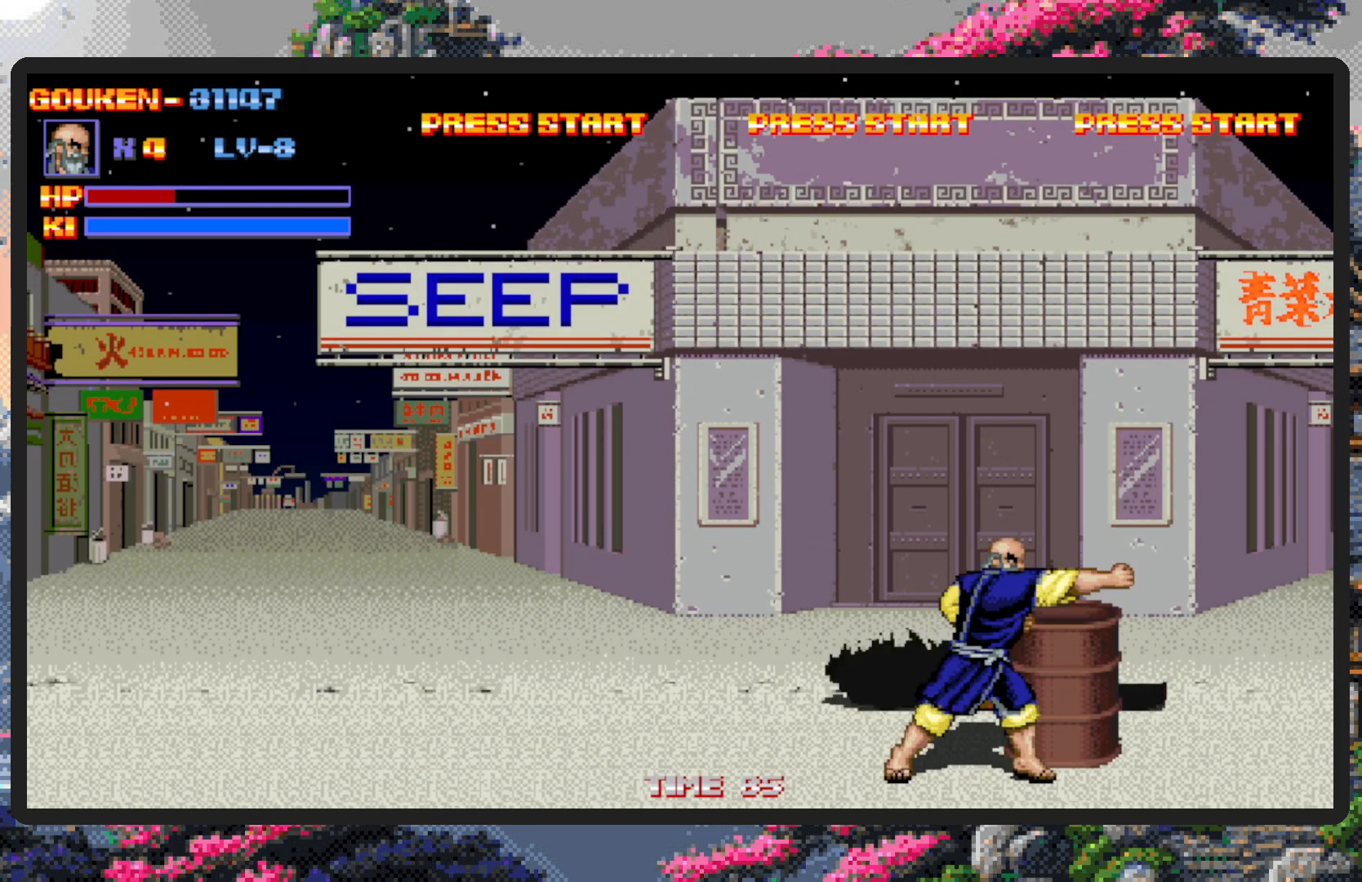
{"buttons": ["DPAD_DOWN", "DPAD_RIGHT"], "events": [[33, "Y", "up"], [67, "DPAD_UP", "down"], [100, "DPAD_LEFT", "down"], [317, "DPAD_LEFT", "up"], [350, "DPAD_RIGHT", "down"], [400, "DPAD_UP", "up"], [450, "DPAD_DOWN", "down"]]}
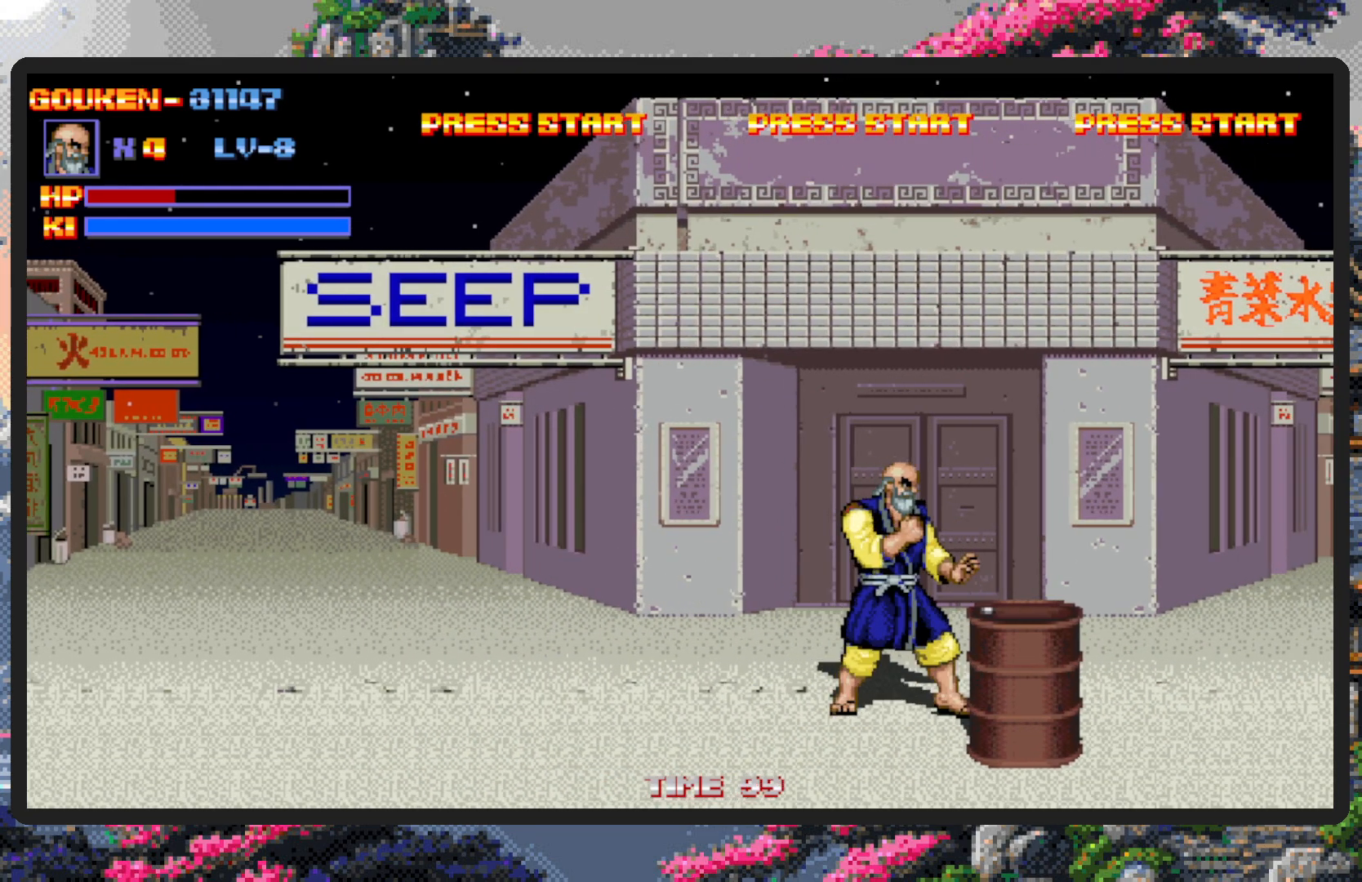
{"buttons": ["DPAD_LEFT"], "events": [[17, "Y", "down"], [67, "Y", "up"], [101, "Y", "down"], [151, "DPAD_RIGHT", "up"], [151, "Y", "up"], [201, "Y", "down"], [234, "DPAD_DOWN", "up"], [234, "Y", "up"], [351, "DPAD_LEFT", "down"]]}
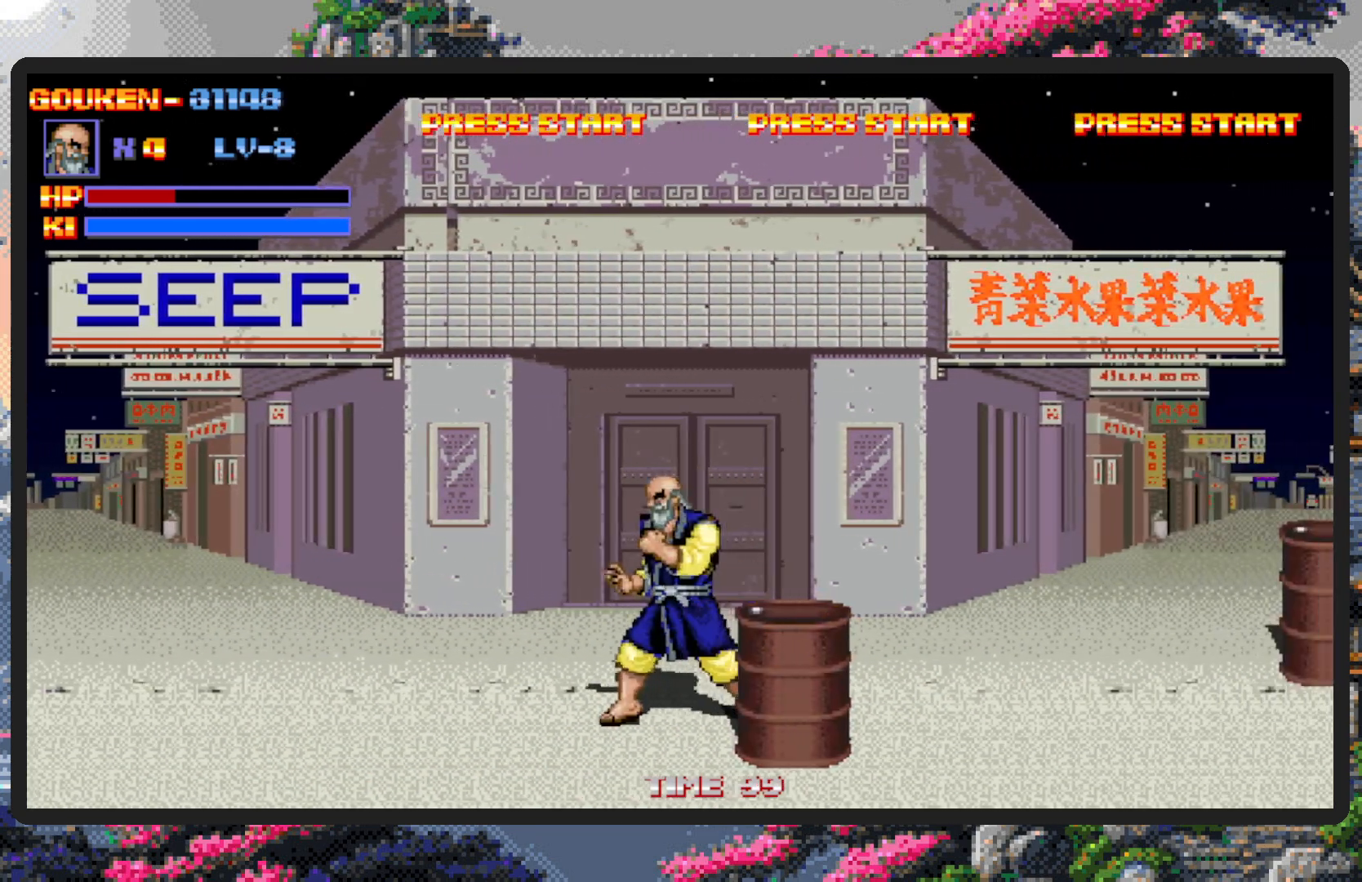
{"buttons": ["DPAD_LEFT"], "events": [[17, "DPAD_UP", "down"], [467, "DPAD_UP", "up"]]}
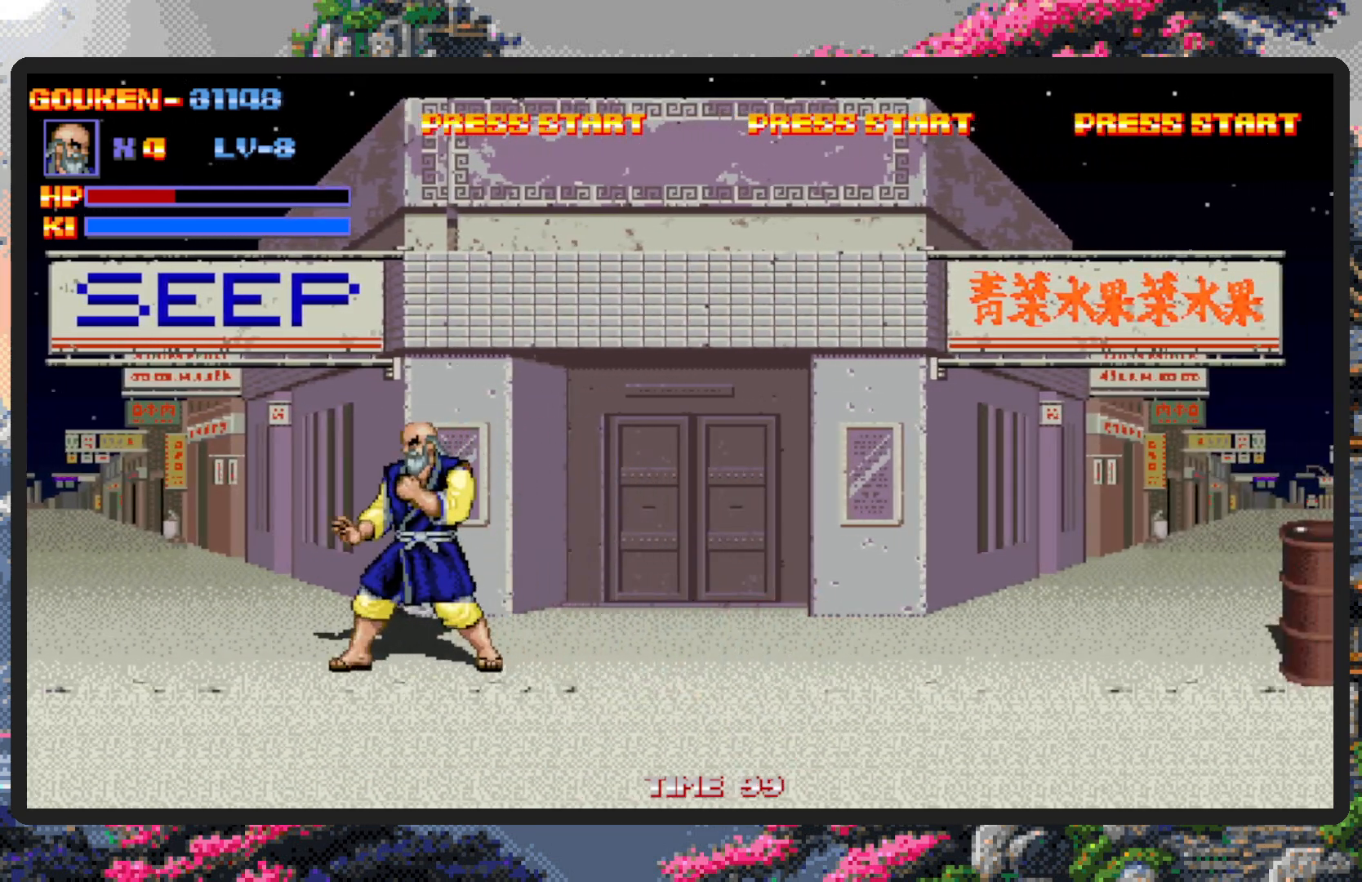
{"buttons": ["DPAD_RIGHT"], "events": [[84, "DPAD_DOWN", "down"], [201, "DPAD_LEFT", "up"], [284, "DPAD_RIGHT", "down"], [351, "DPAD_DOWN", "up"]]}
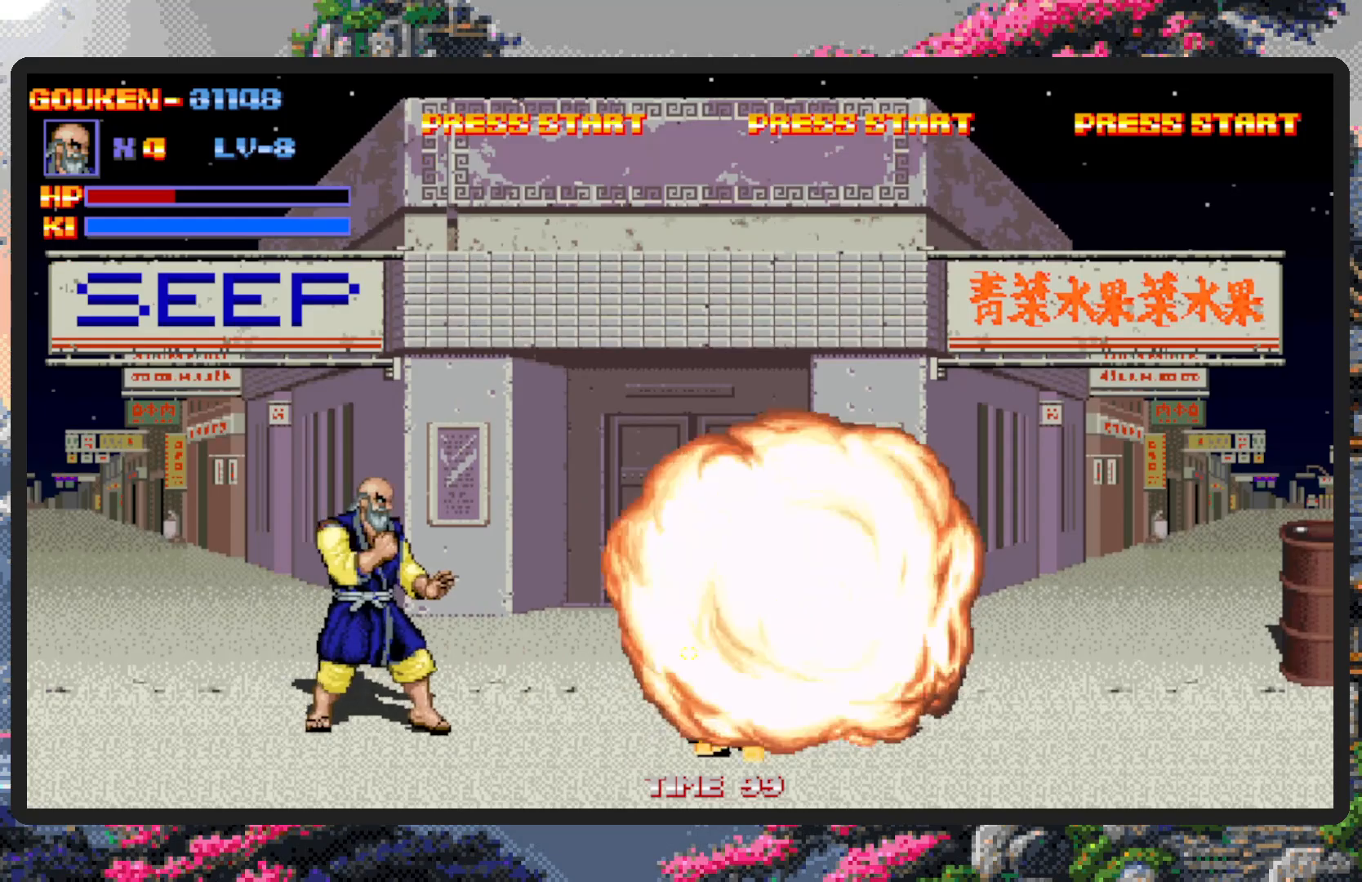
{"buttons": ["DPAD_UP", "DPAD_RIGHT"], "events": [[200, "DPAD_UP", "down"]]}
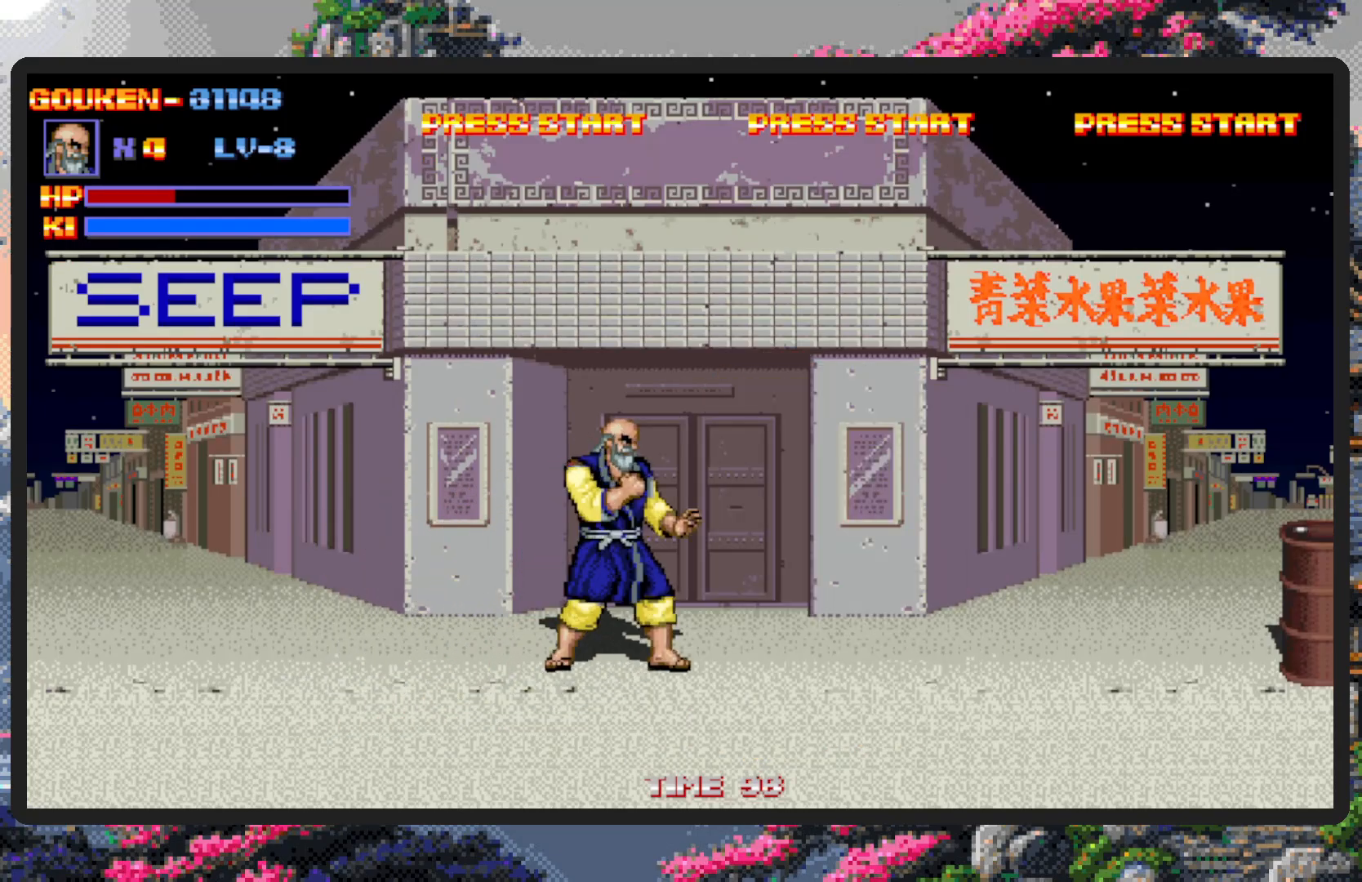
{"buttons": ["DPAD_RIGHT"], "events": [[134, "DPAD_UP", "up"]]}
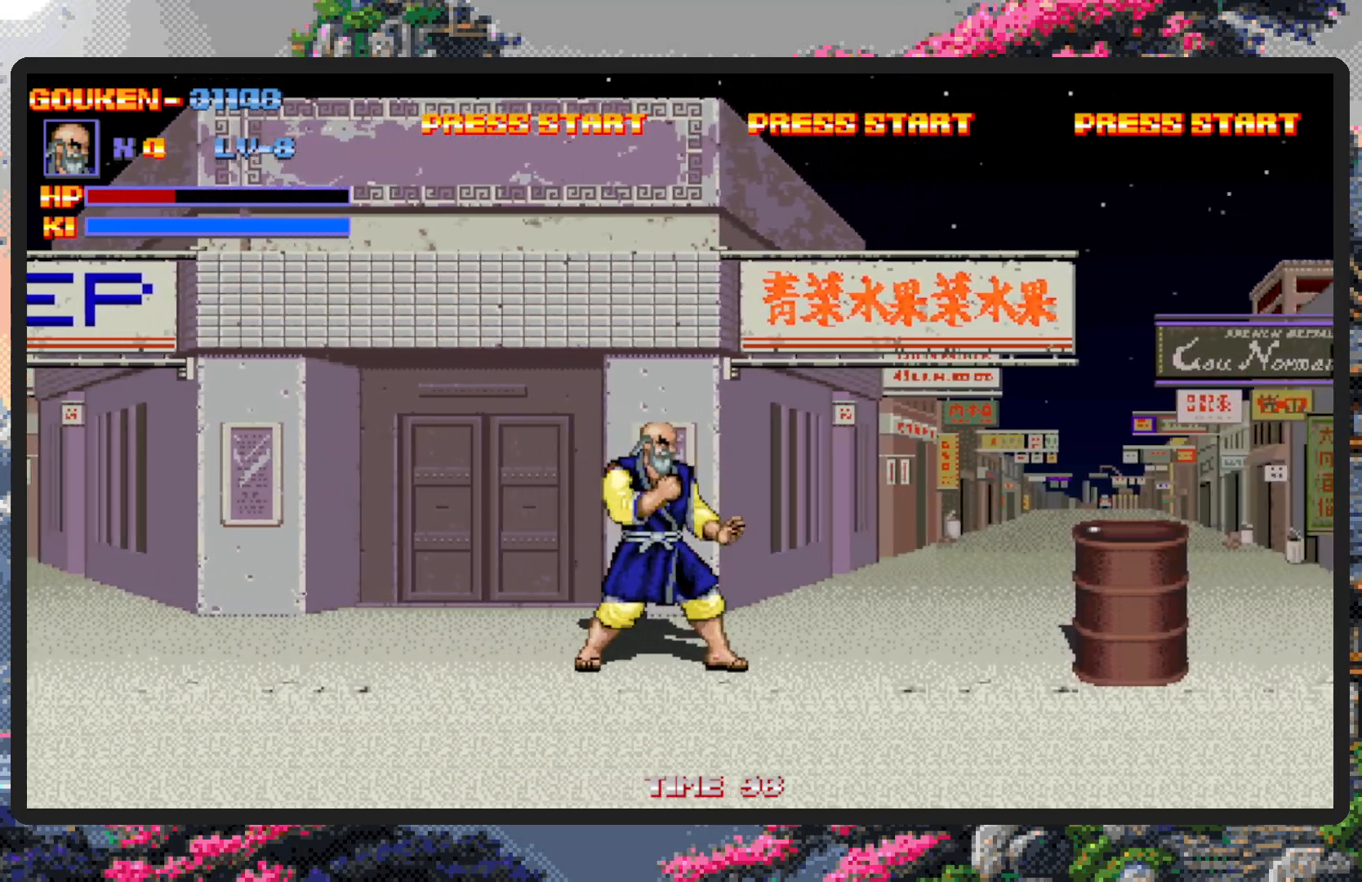
{"buttons": ["Y"], "events": [[67, "B", "down"], [200, "B", "up"], [450, "DPAD_RIGHT", "up"], [467, "Y", "down"]]}
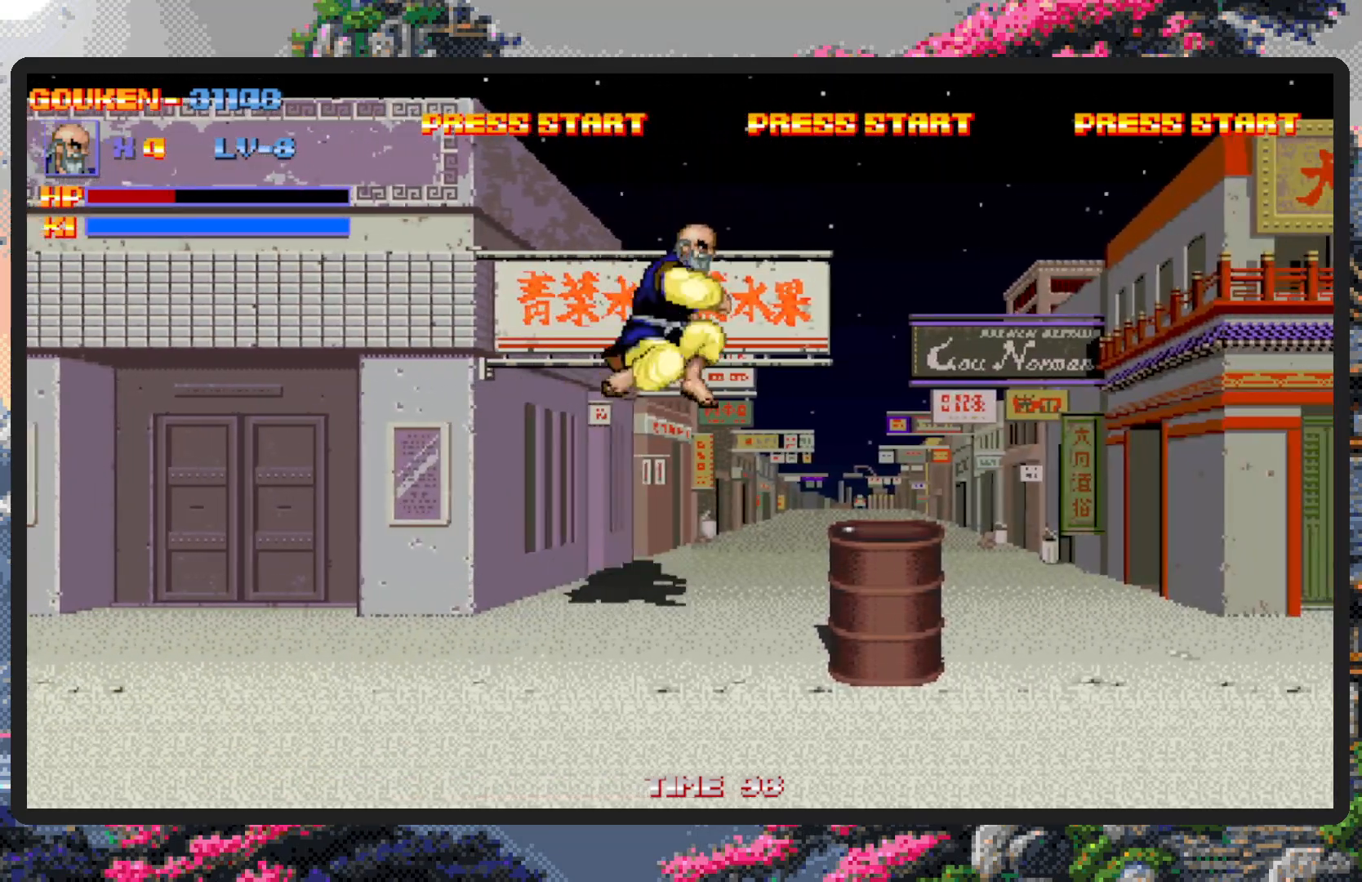
{"buttons": [], "events": [[17, "Y", "up"], [51, "Y", "down"], [101, "Y", "up"], [151, "Y", "down"], [201, "Y", "up"]]}